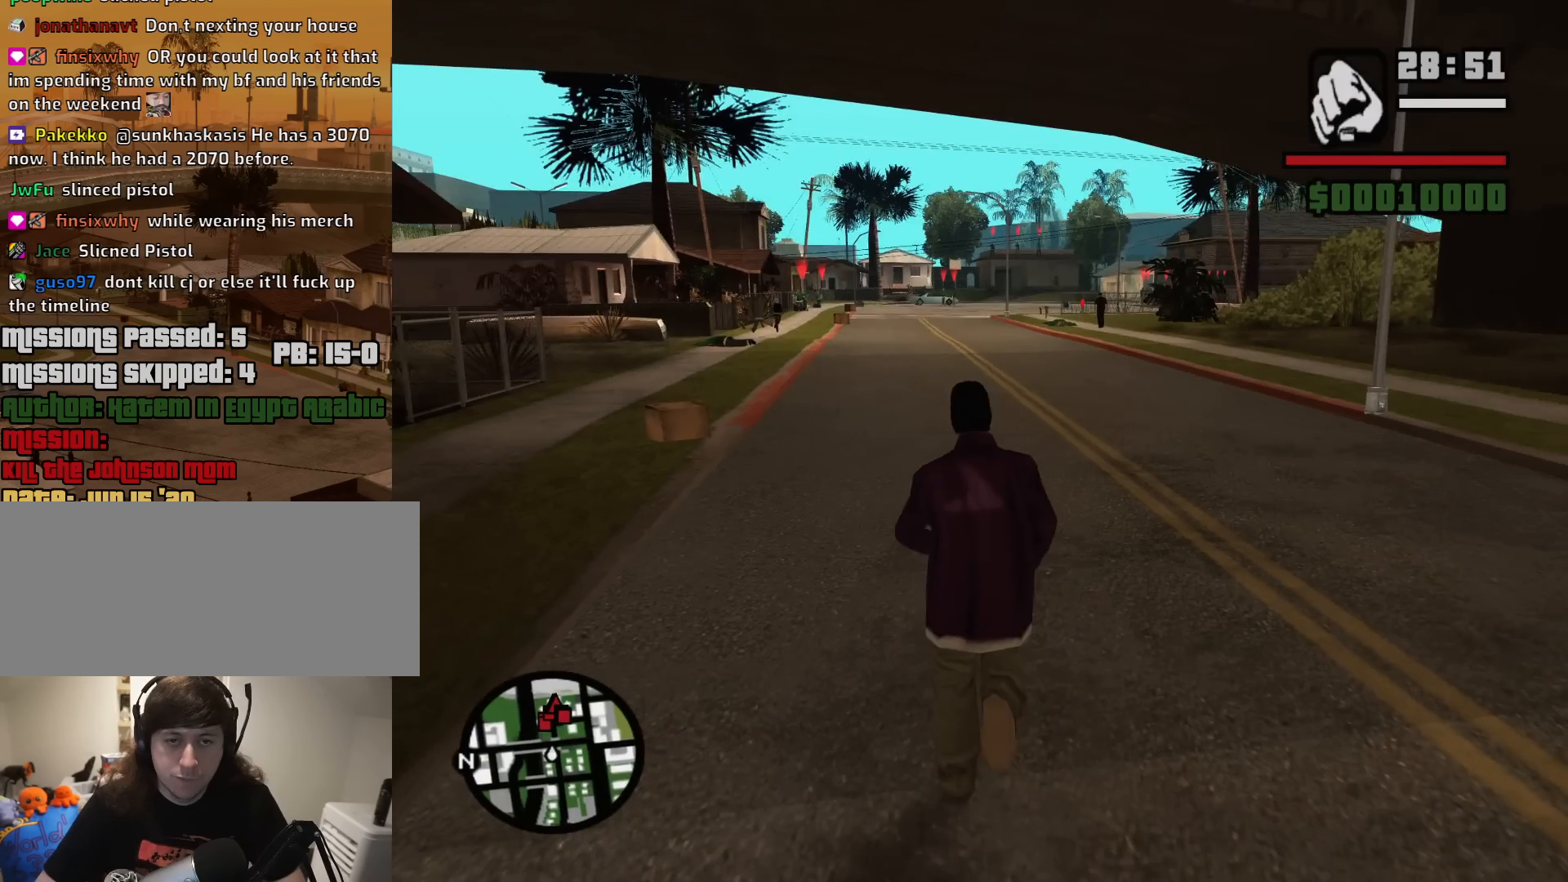
Gameplay with keyboard and mouse; each line is a JSON object with the keys and mouse buttons held at the frame after it. "events" lists presses ("down") and releases ("up") of "1", "2", "3", "4", "5", "6", "8", "a", "alt", "c", "ctrl", "d", "down", "e", "escape", "f", "f1", "f2", "f3", "g", "h", "left", "num2", "q", "r", "right", "s", "shift", "space", "t", "tab", "up", "v", "w", "x", "z", "mouse_left", "mouse_middle", "mouse_right", "mouse_wheel_up" and "mouse_wheel_down" between this image and that frame as [ms after this image, input, new state], when the widget could be followed in between. "mouse_left", "mouse_middle", "mouse_right", "mouse_wheel_up", "mouse_wheel_down" = the "left", "middle", "right", "wheel_up", "wheel_down" buttons of the "mouse" list. No other keys are recorded. Mouse movement is not recorded.
{"keys": ["space", "w"], "mouse": [], "events": [[100, "space", "down"], [183, "space", "up"], [283, "space", "down"], [367, "space", "up"], [467, "space", "down"]]}
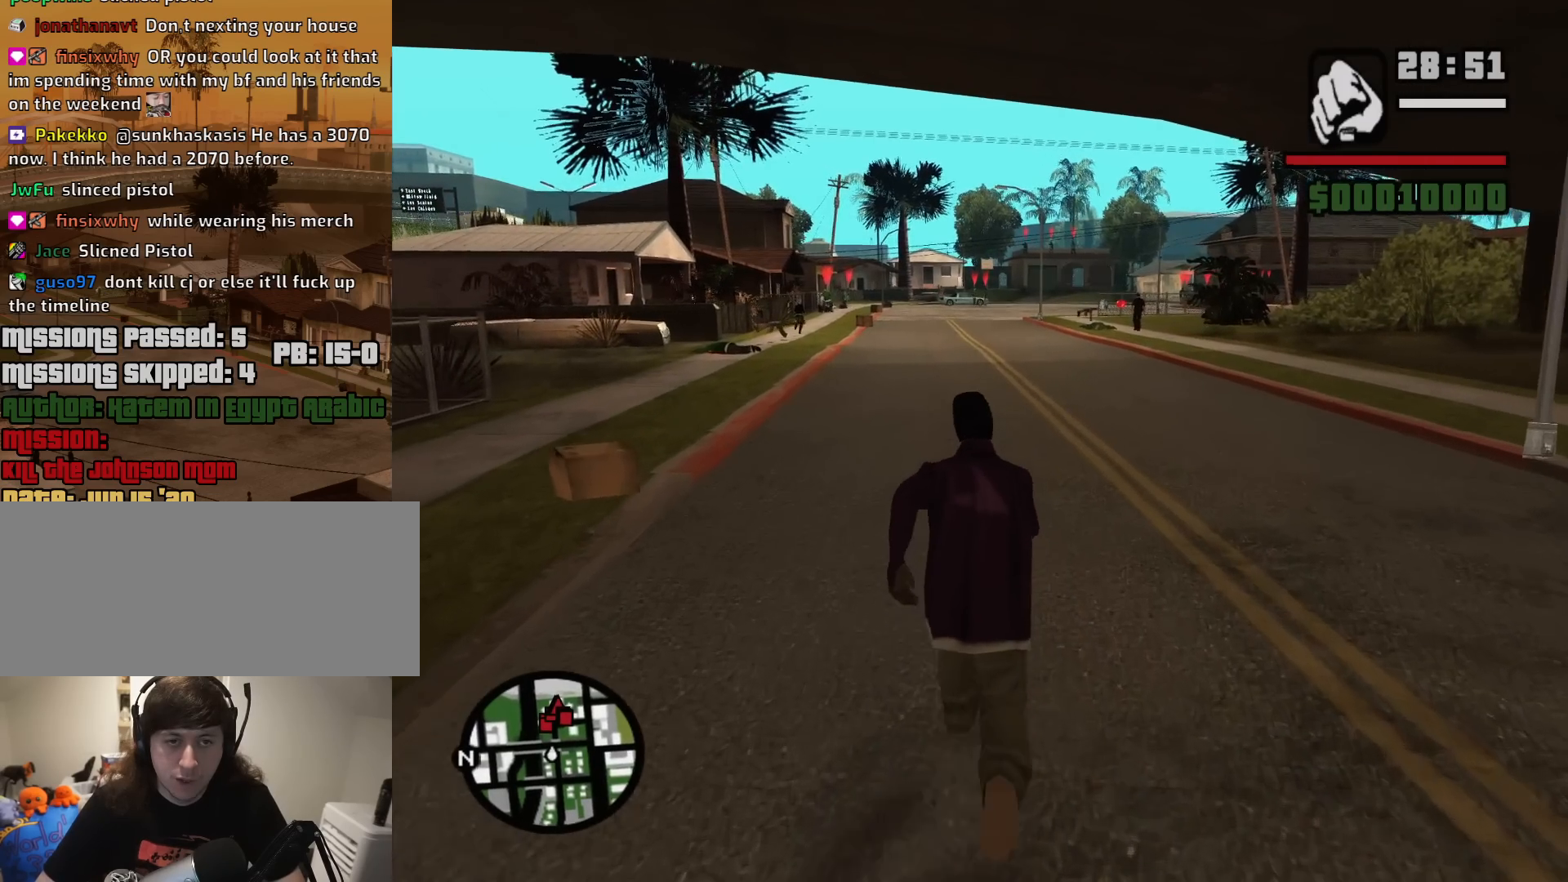
{"keys": ["w"], "mouse": [], "events": [[67, "space", "up"], [150, "space", "down"], [250, "space", "up"], [350, "space", "down"], [433, "space", "up"]]}
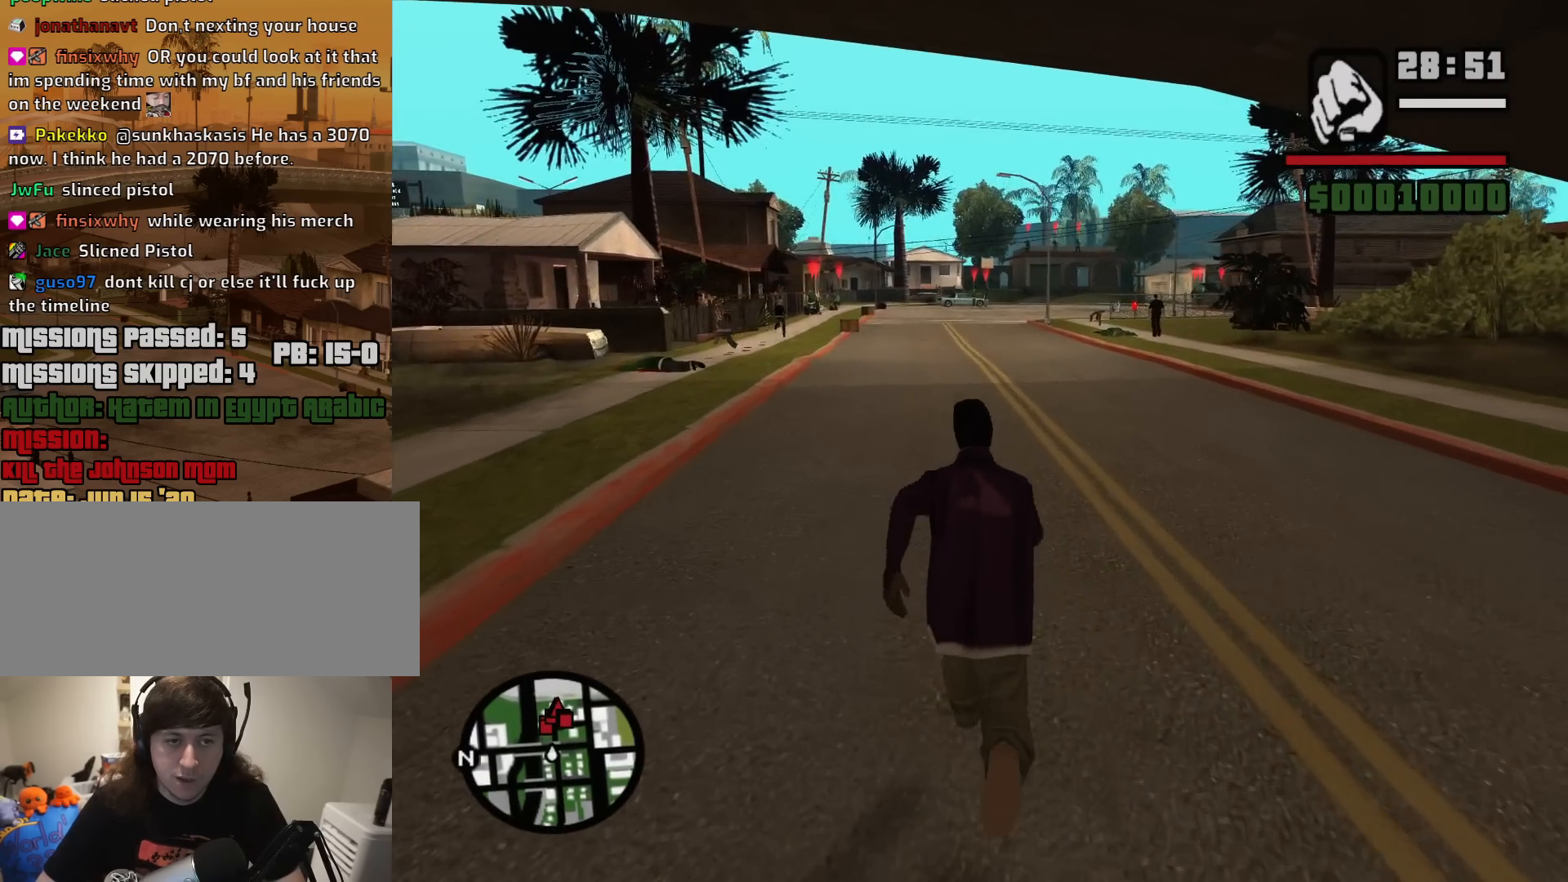
{"keys": ["space", "w"], "mouse": [], "events": [[83, "space", "down"], [117, "space", "up"], [267, "space", "down"], [317, "space", "up"], [450, "space", "down"]]}
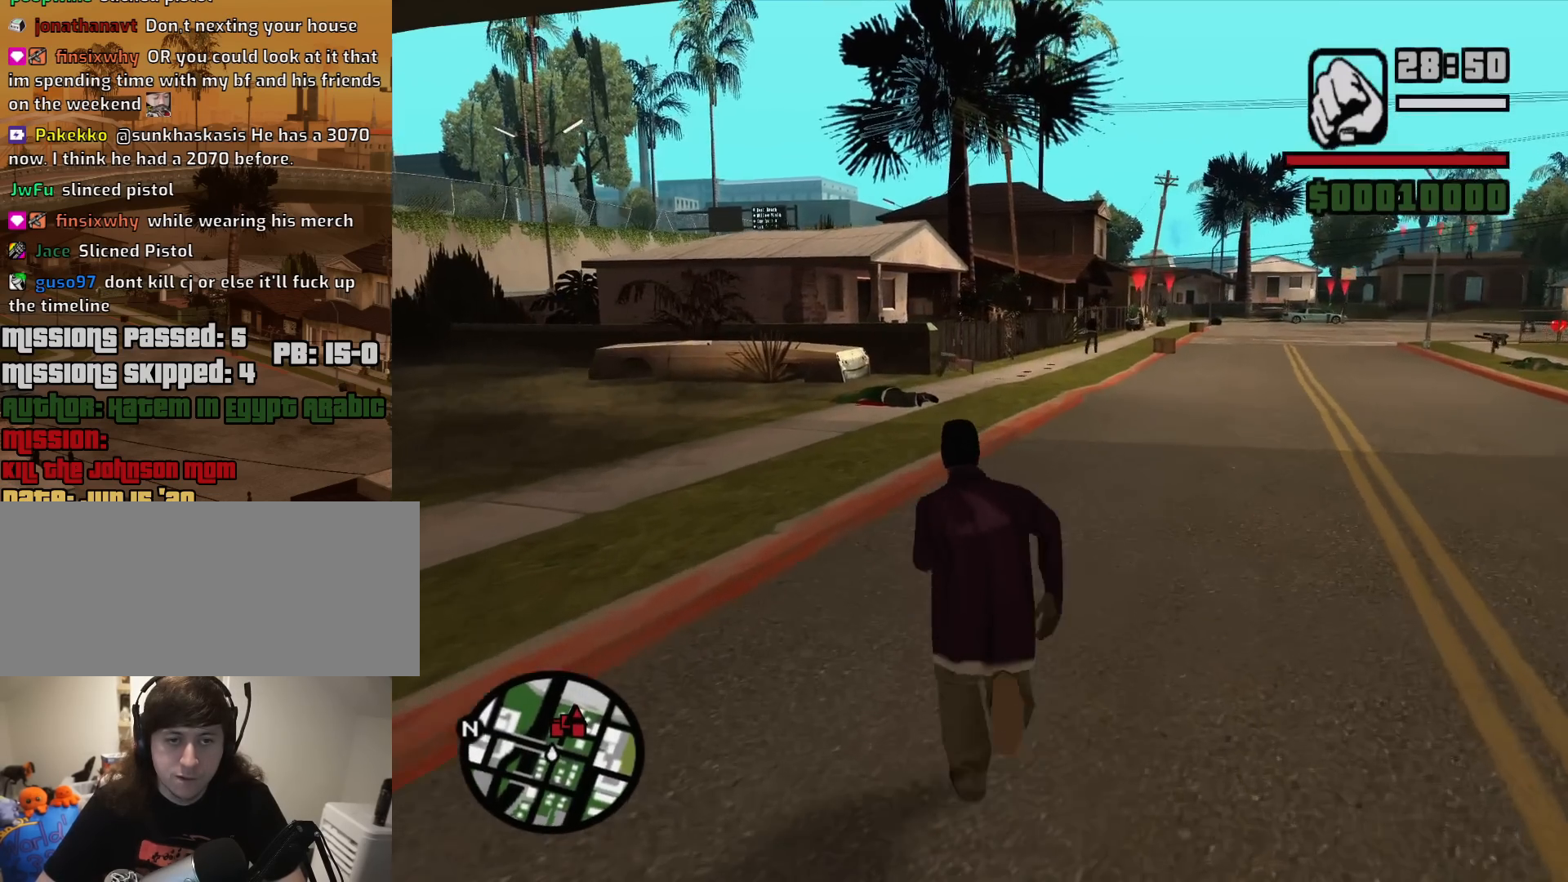
{"keys": ["a", "w"], "mouse": [], "events": [[50, "space", "up"], [133, "space", "down"], [233, "space", "up"], [333, "a", "down"], [383, "space", "down"], [467, "space", "up"]]}
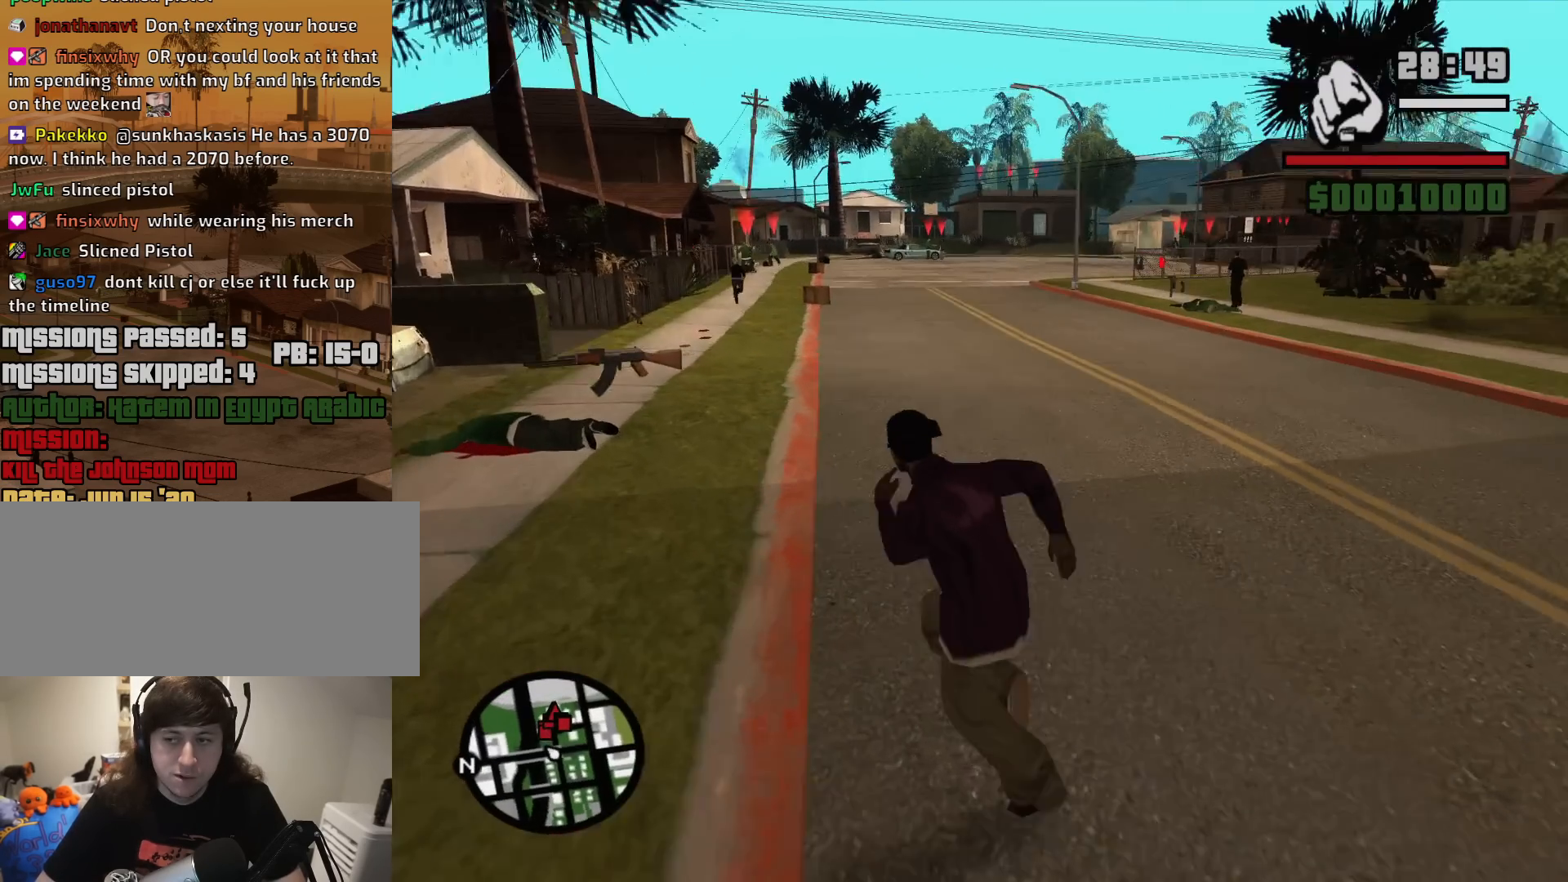
{"keys": ["a", "w"], "mouse": [], "events": [[67, "space", "down"], [150, "space", "up"], [250, "space", "down"], [383, "space", "up"], [433, "mouse_wheel_up", "down"], [483, "mouse_wheel_up", "up"]]}
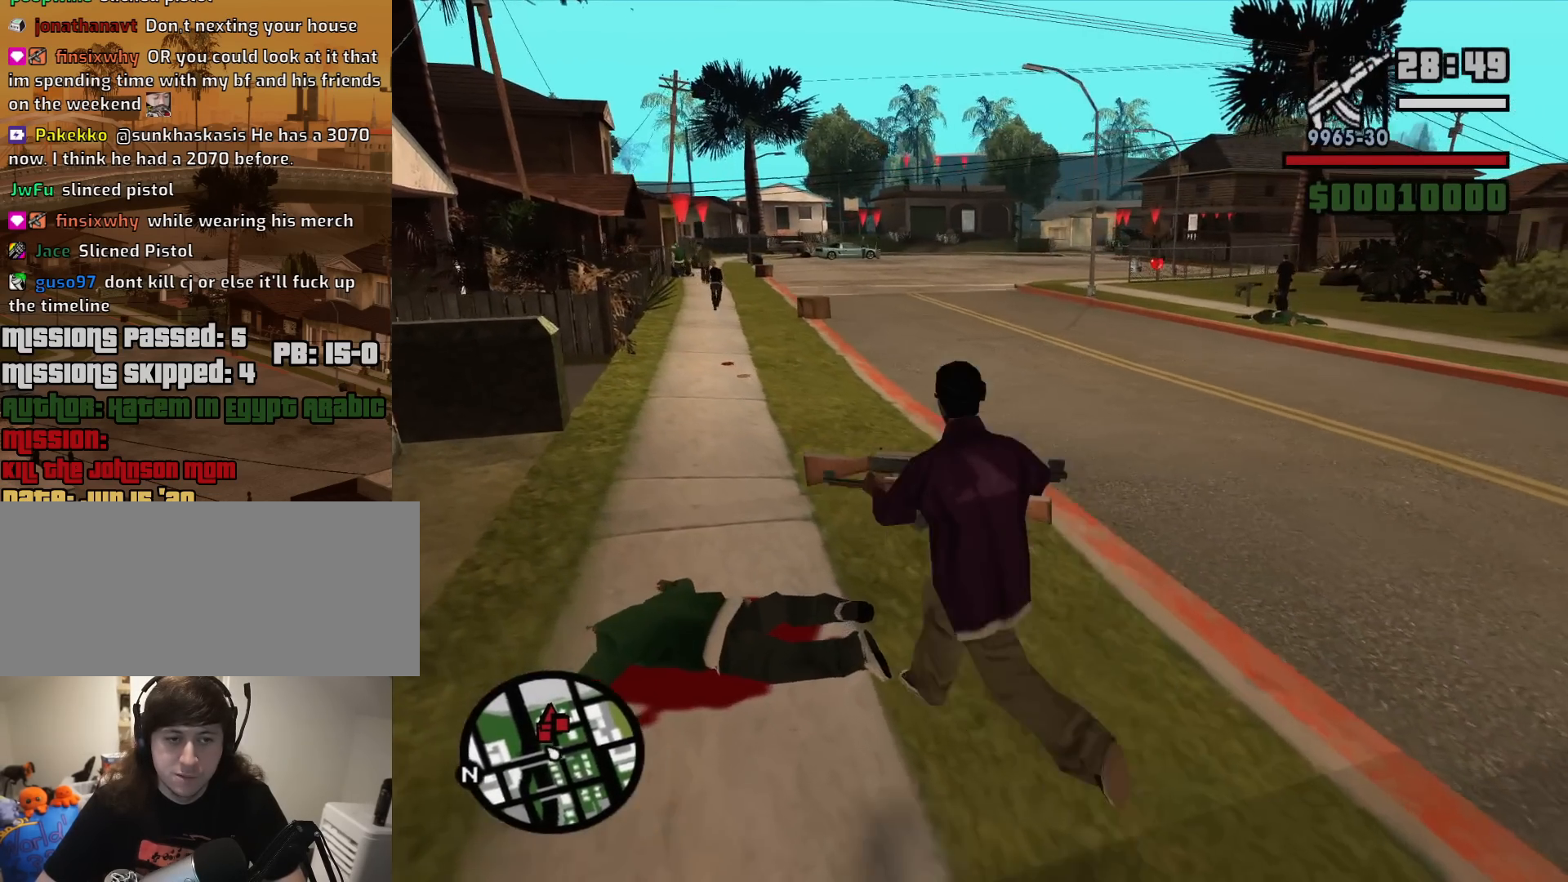
{"keys": ["d", "space", "w"], "mouse": [], "events": [[33, "a", "up"], [33, "space", "down"], [83, "space", "up"], [267, "space", "down"], [367, "space", "up"], [450, "d", "down"], [500, "space", "down"]]}
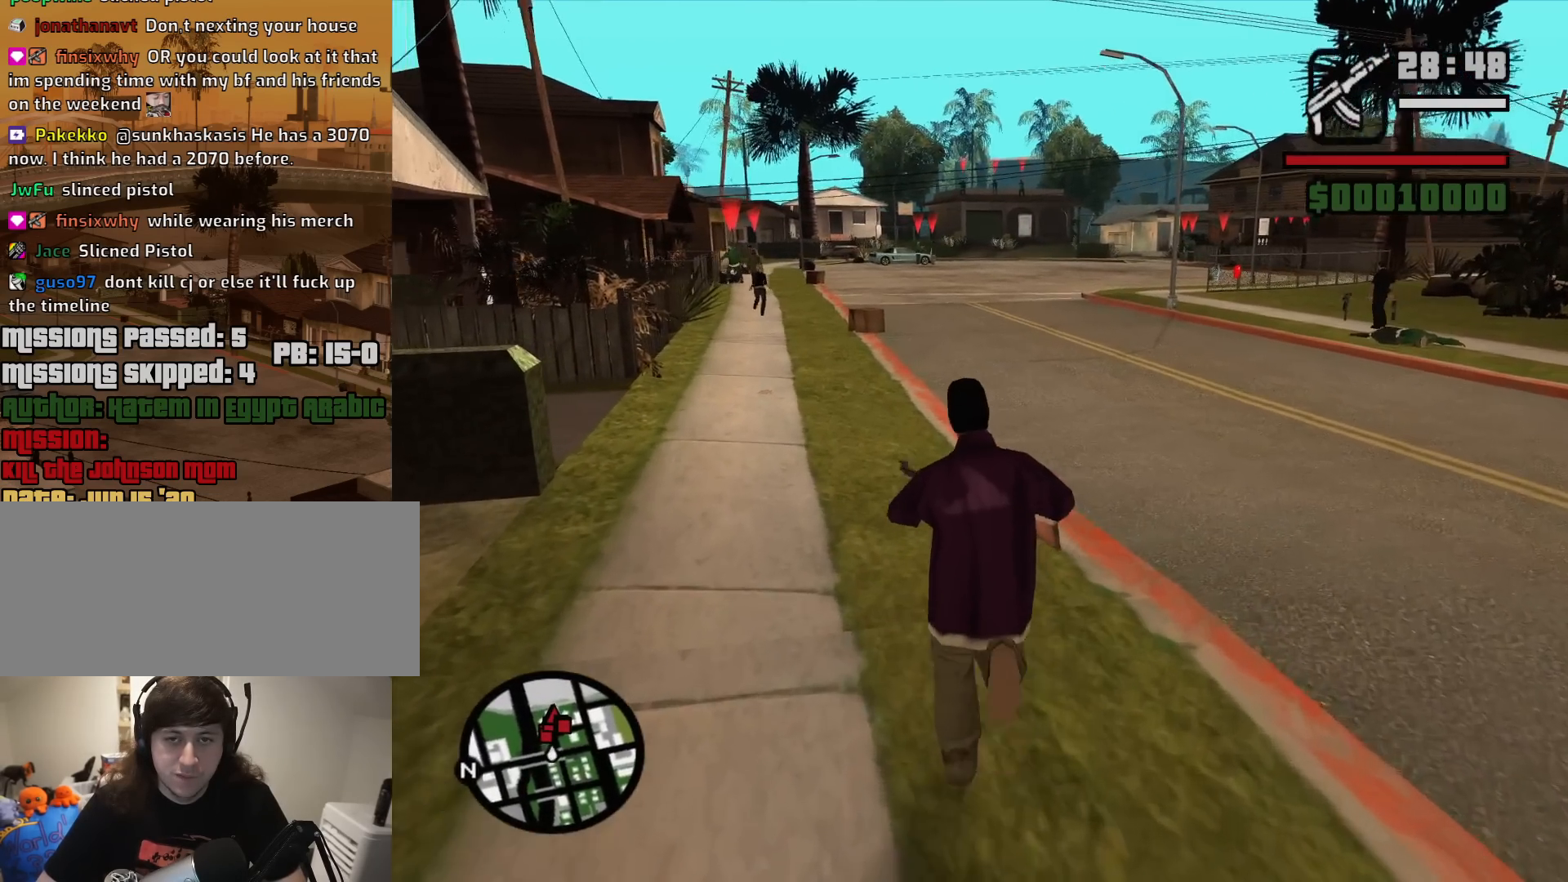
{"keys": ["d", "w"], "mouse": [], "events": [[100, "space", "up"]]}
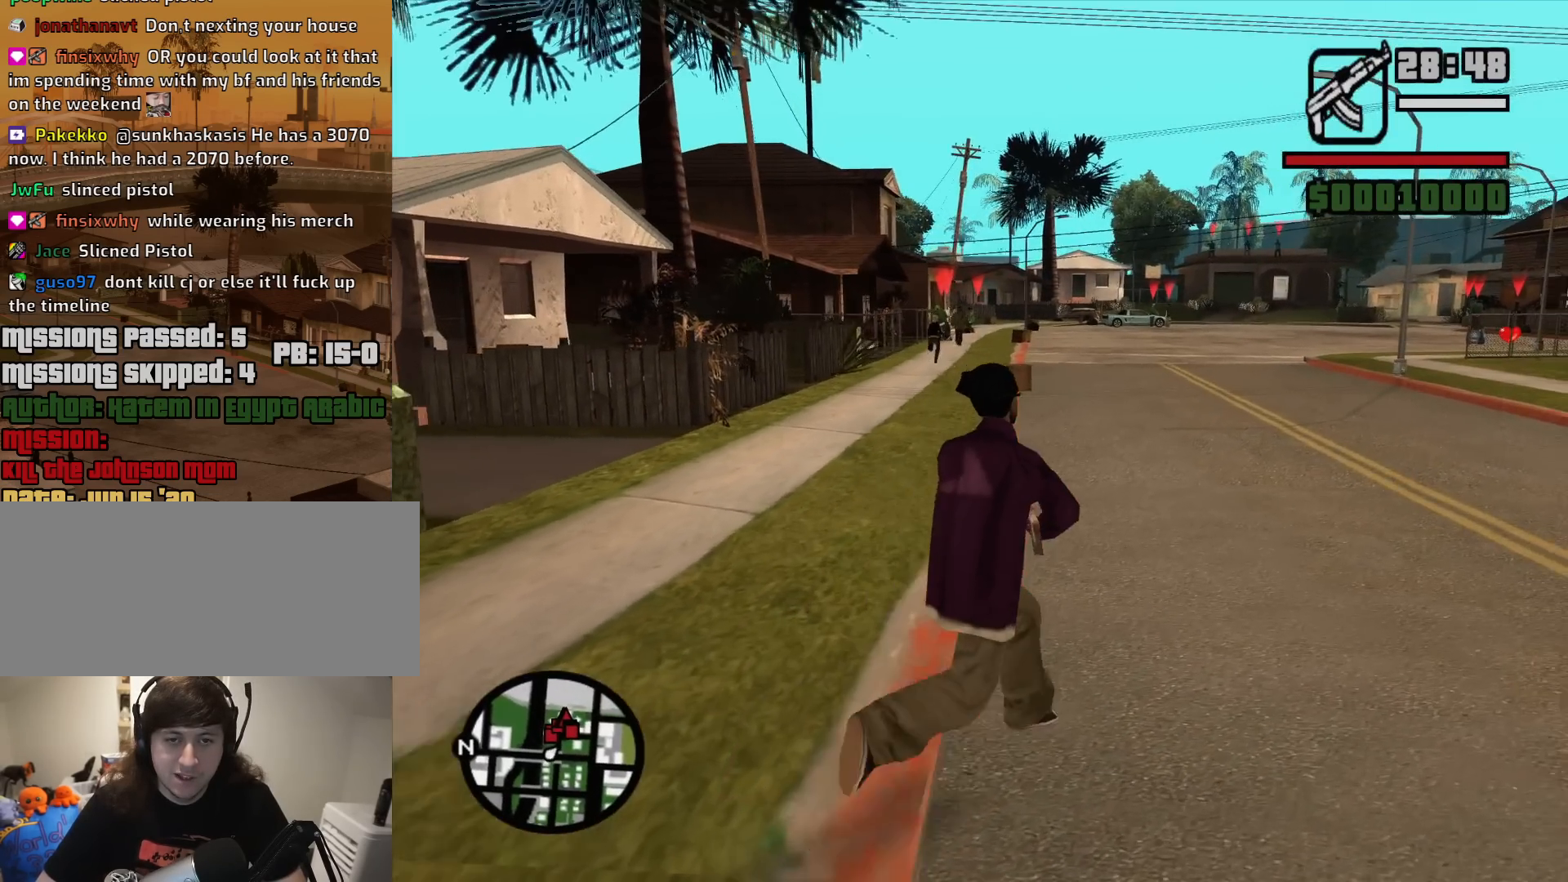
{"keys": ["d", "w"], "mouse": [], "events": []}
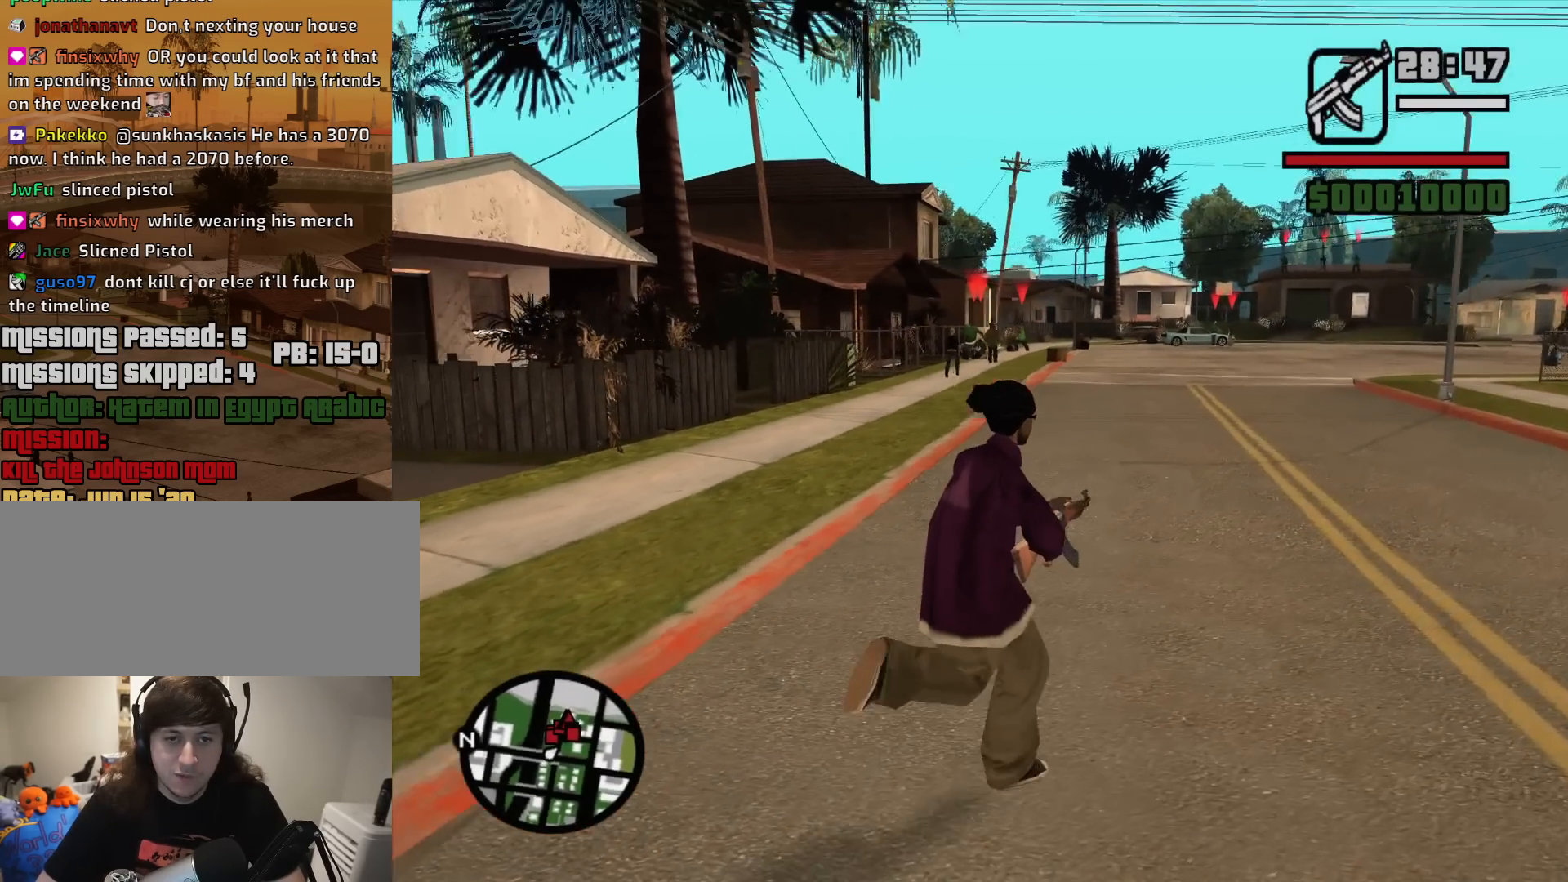
{"keys": [], "mouse": ["right"], "events": [[117, "d", "up"], [217, "mouse_right", "down"], [267, "w", "up"], [400, "c", "down"], [500, "c", "up"]]}
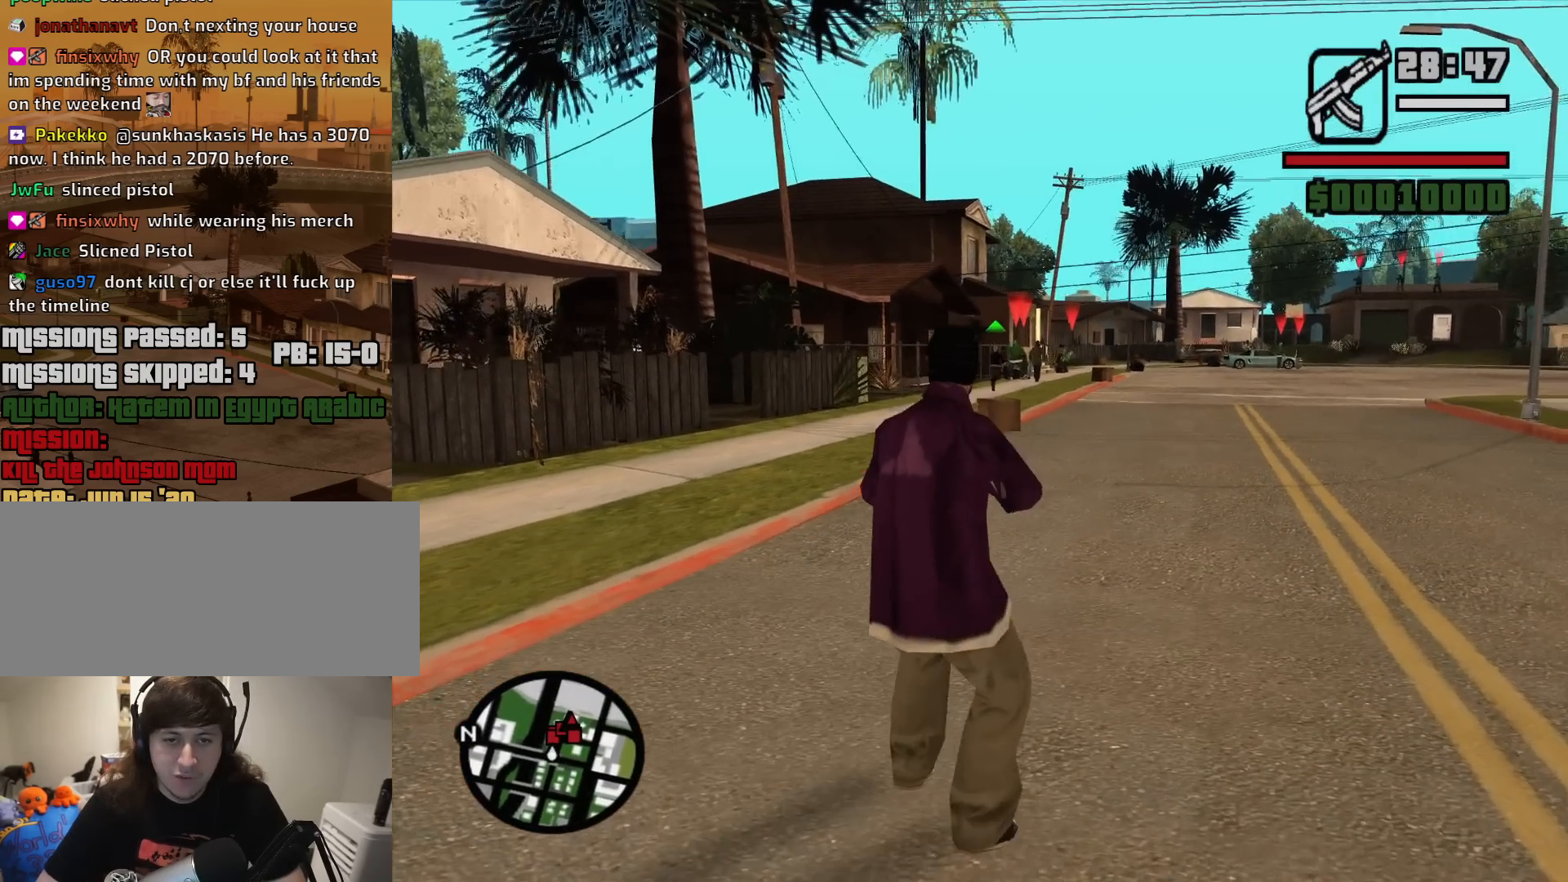
{"keys": [], "mouse": ["right"], "events": []}
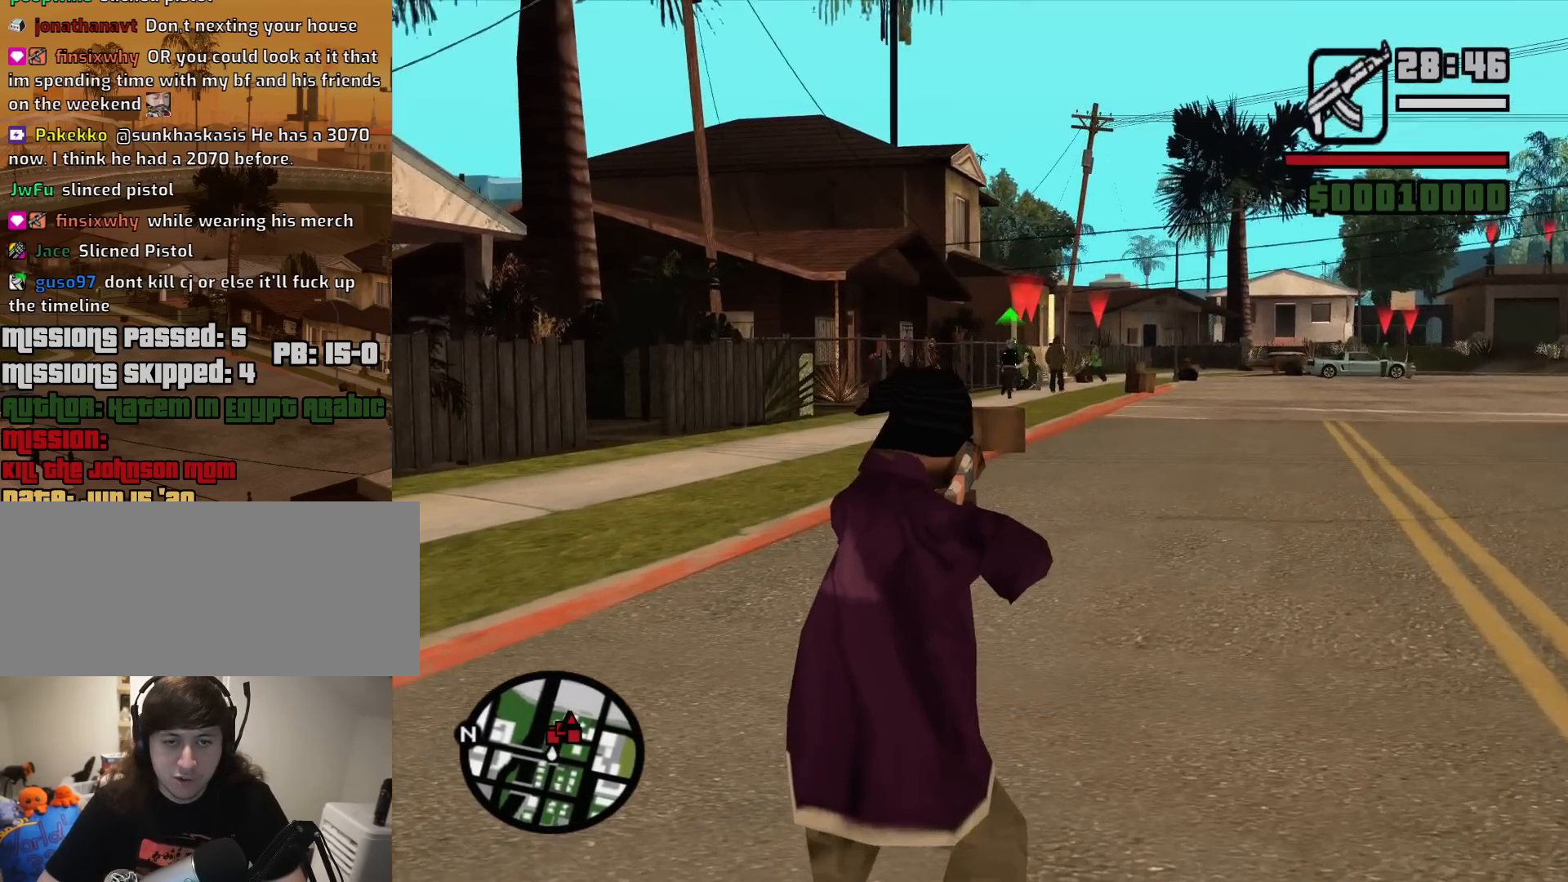
{"keys": [], "mouse": ["right"], "events": []}
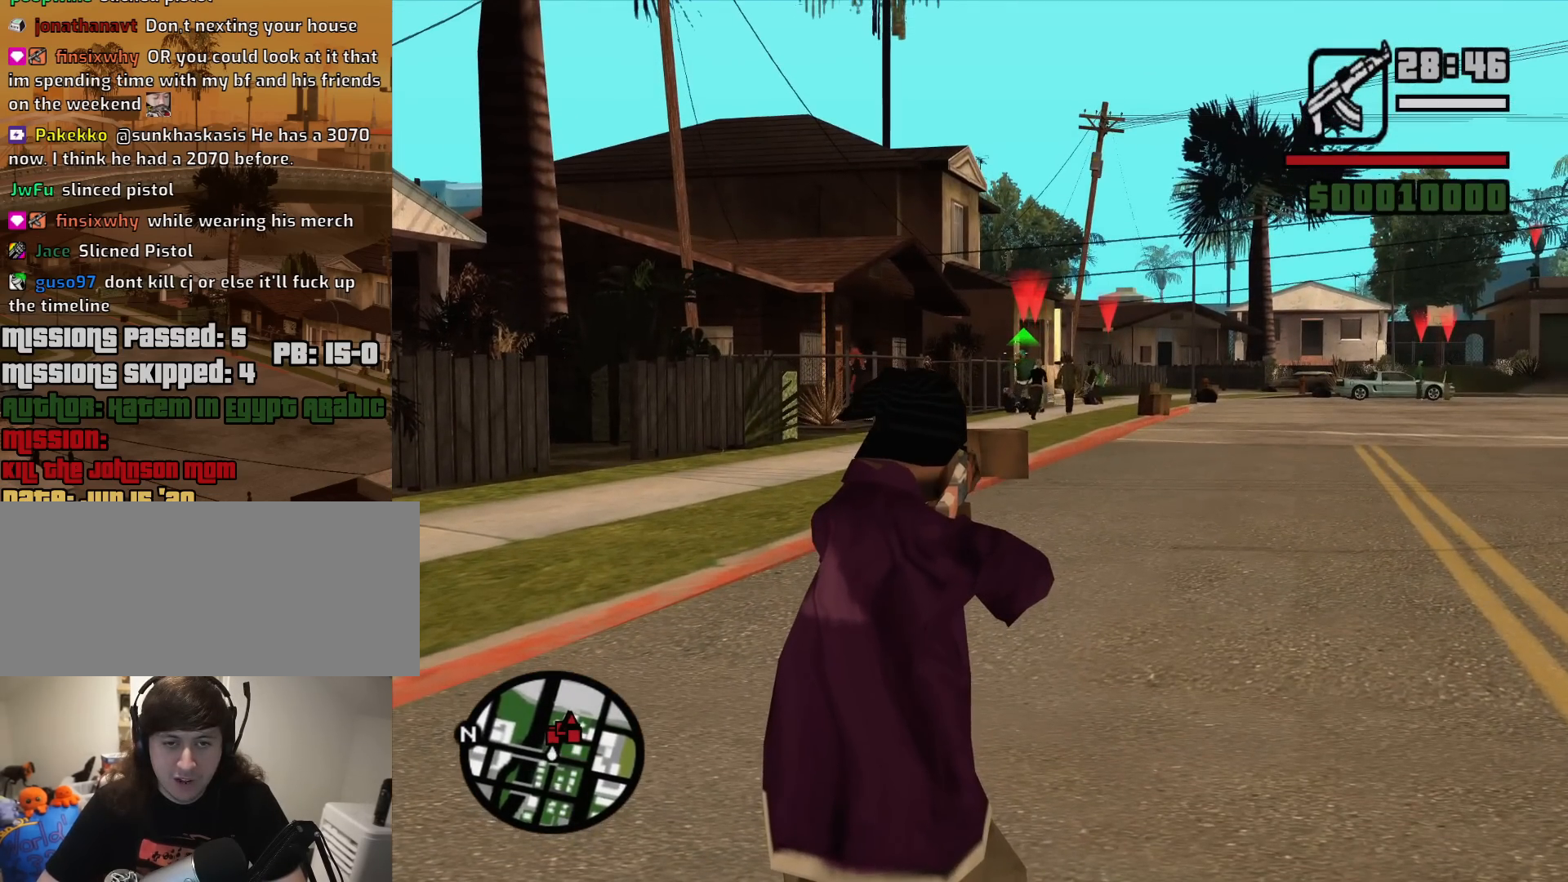
{"keys": [], "mouse": ["right"], "events": [[367, "mouse_left", "down"], [450, "mouse_left", "up"]]}
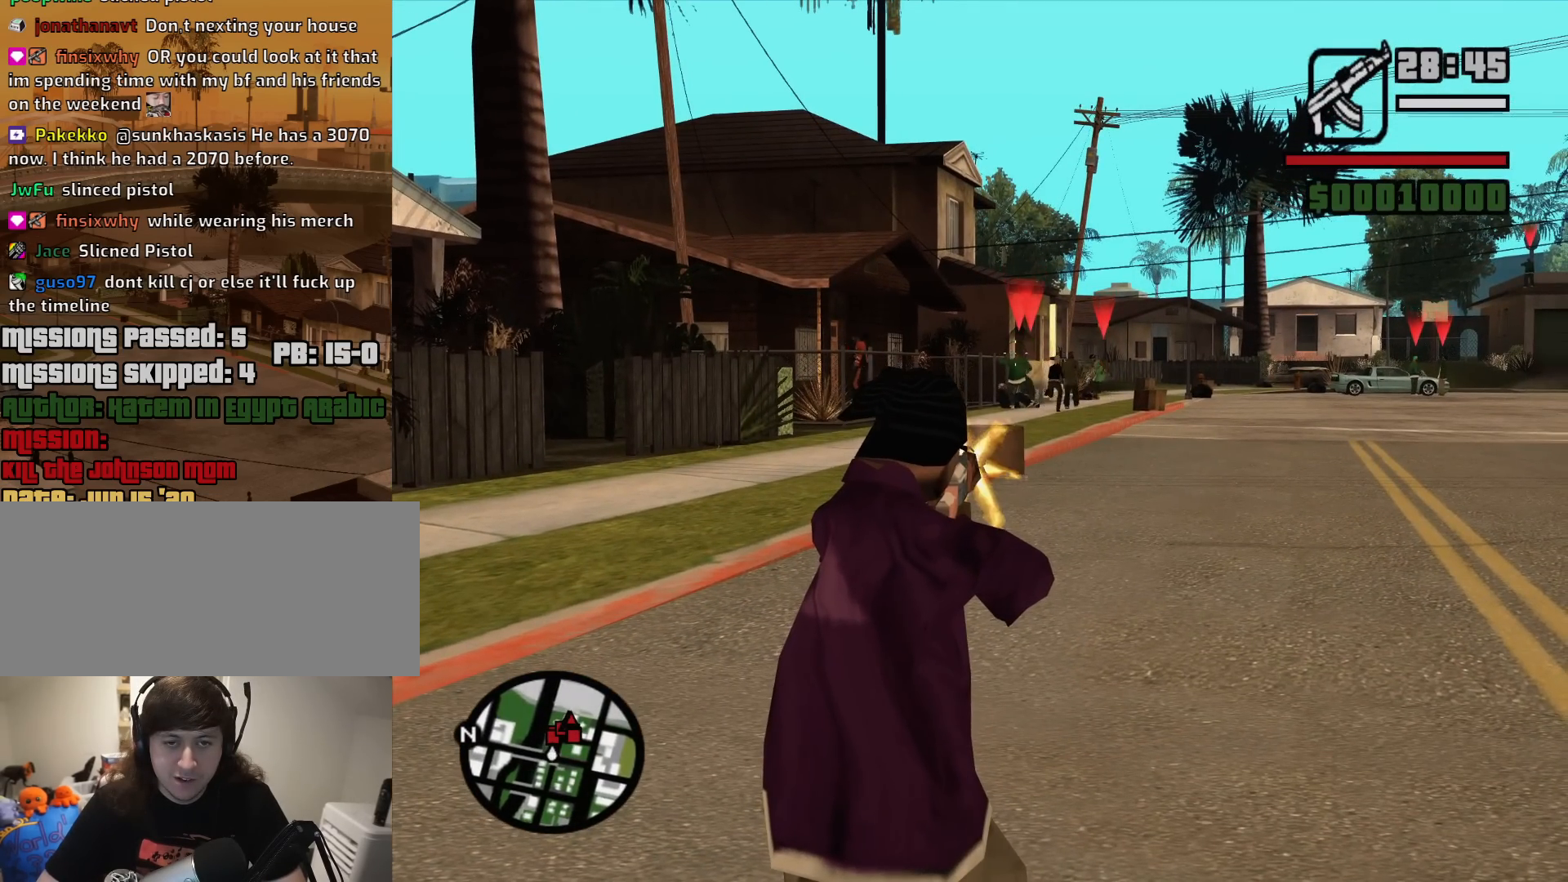
{"keys": [], "mouse": ["right"], "events": []}
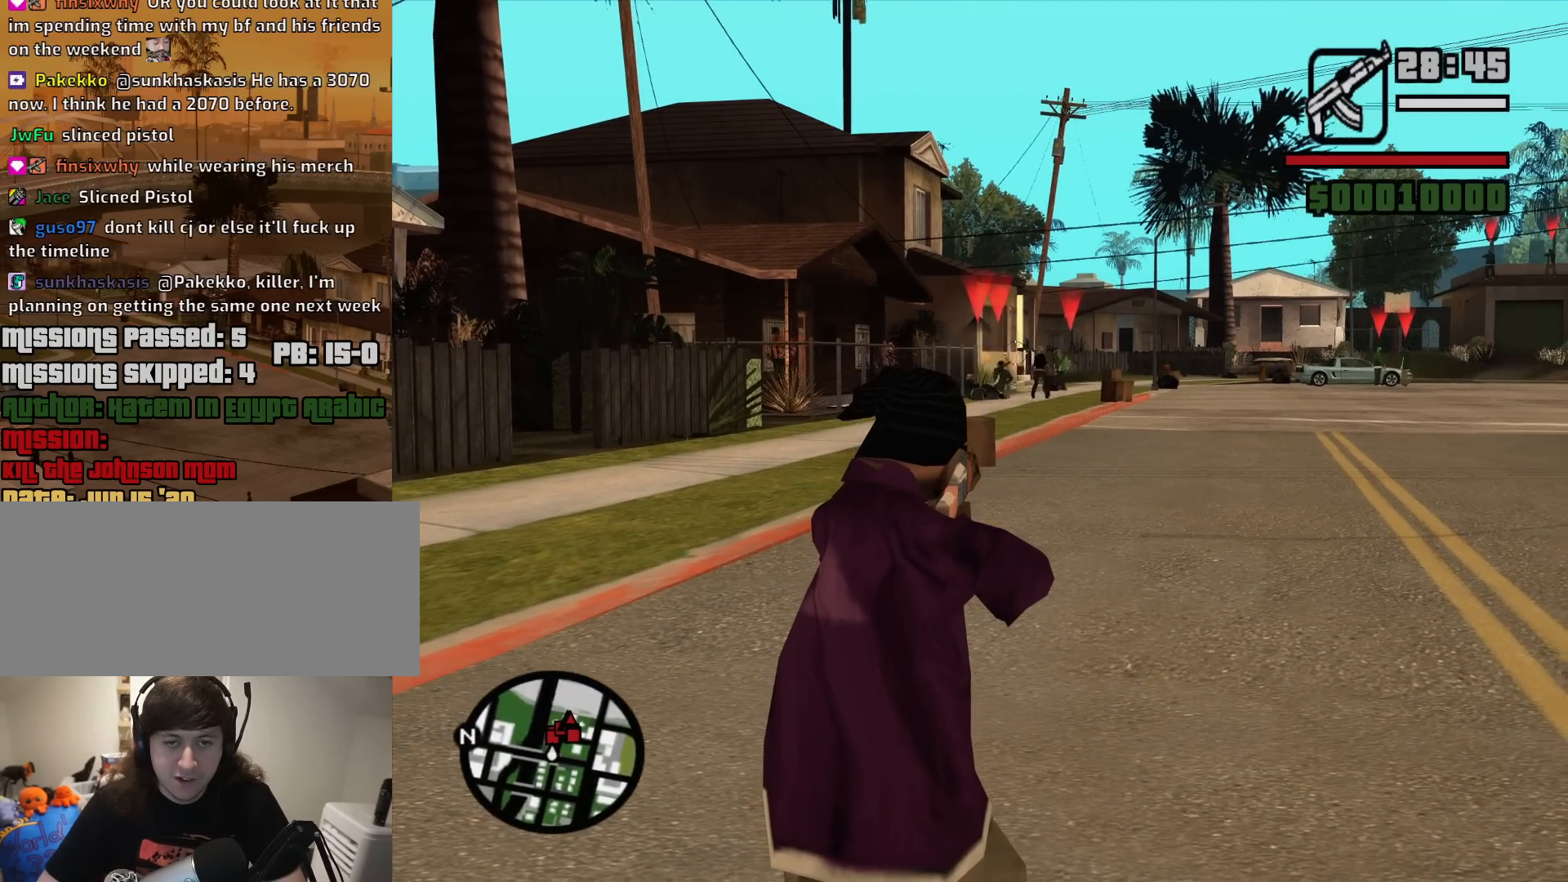
{"keys": [], "mouse": ["right"], "events": []}
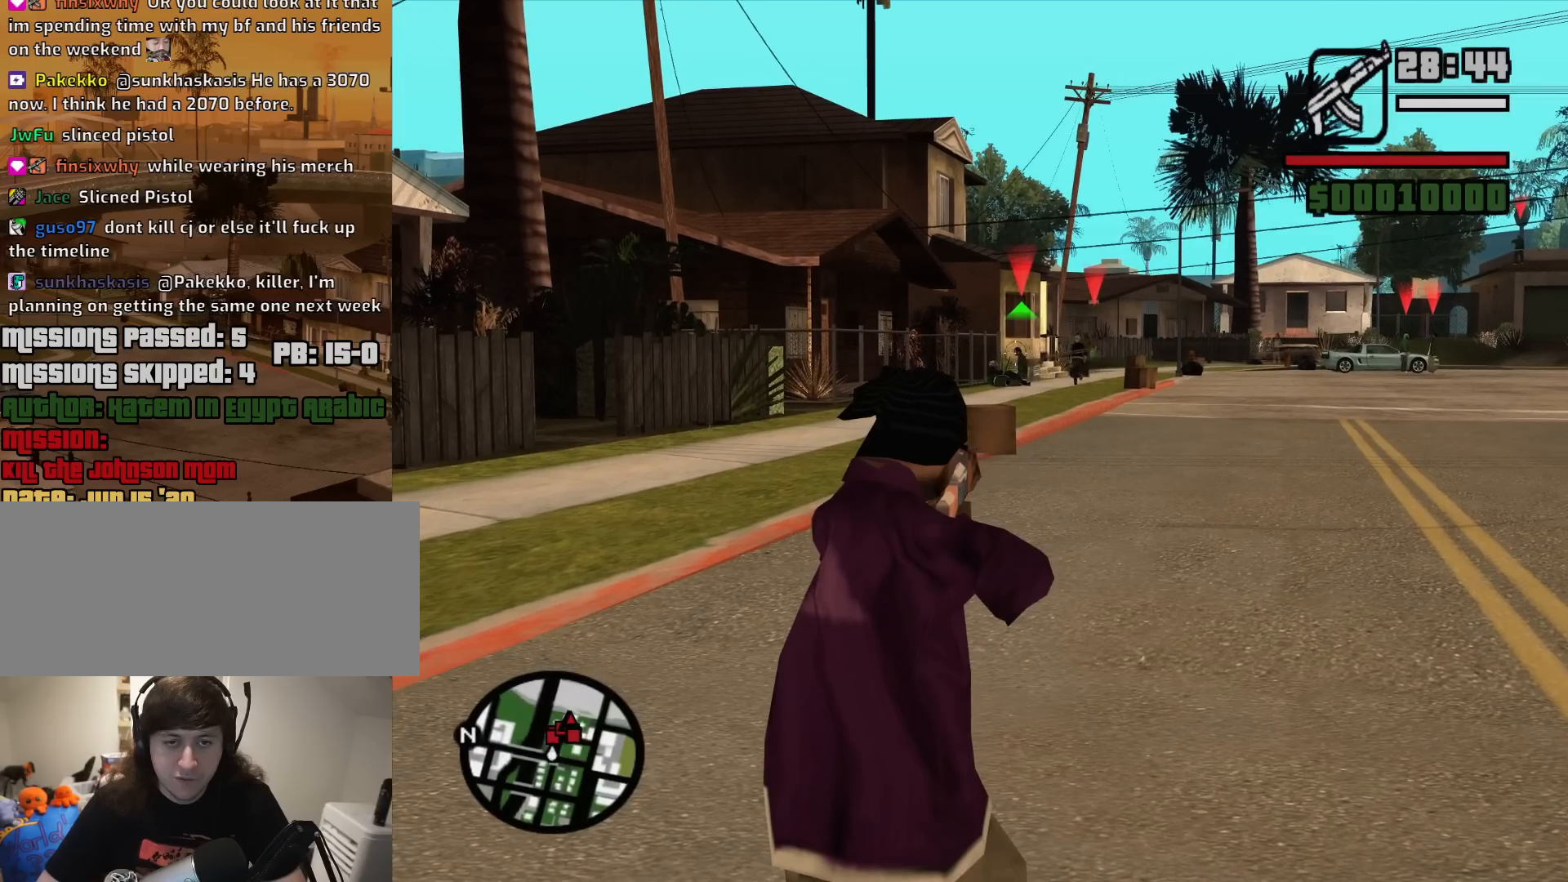
{"keys": [], "mouse": ["right"], "events": [[33, "mouse_left", "down"], [83, "mouse_left", "up"]]}
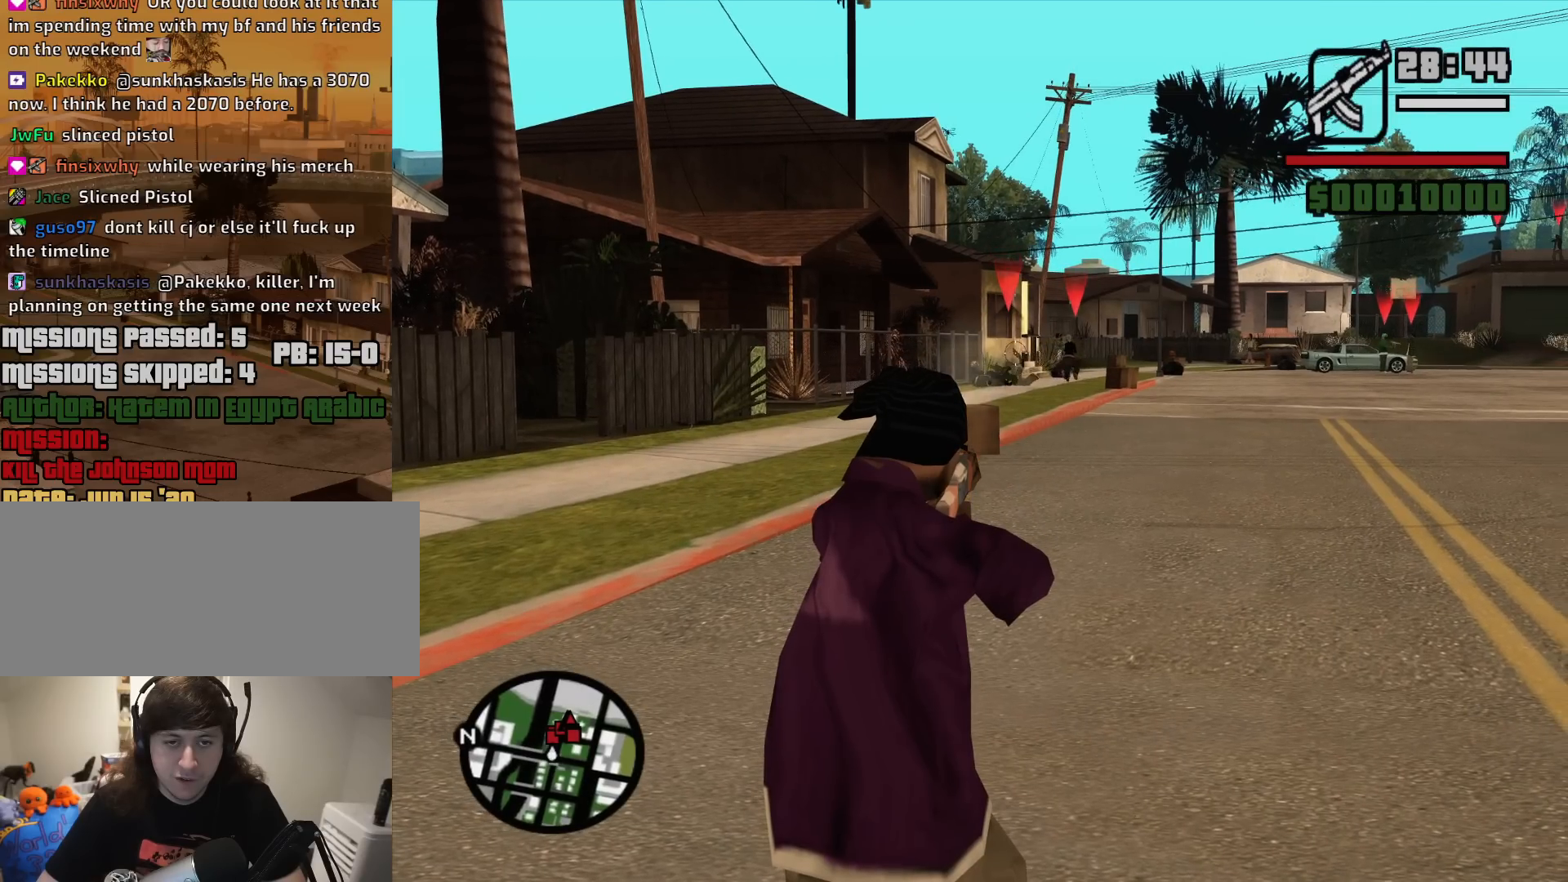
{"keys": [], "mouse": ["right"], "events": []}
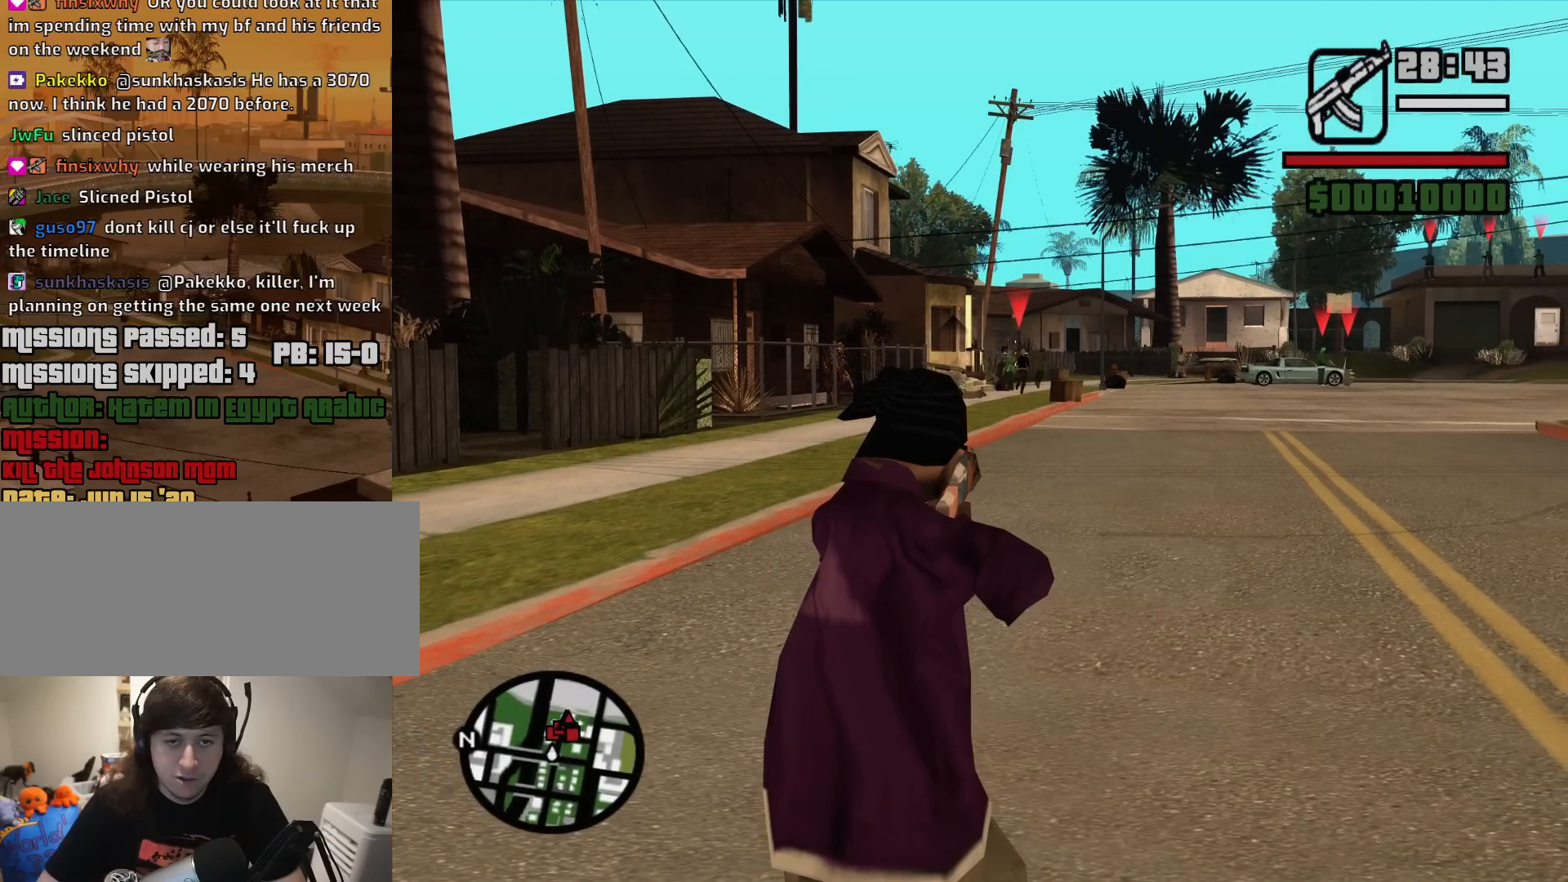
{"keys": [], "mouse": ["right"], "events": [[300, "mouse_left", "down"], [383, "mouse_left", "up"]]}
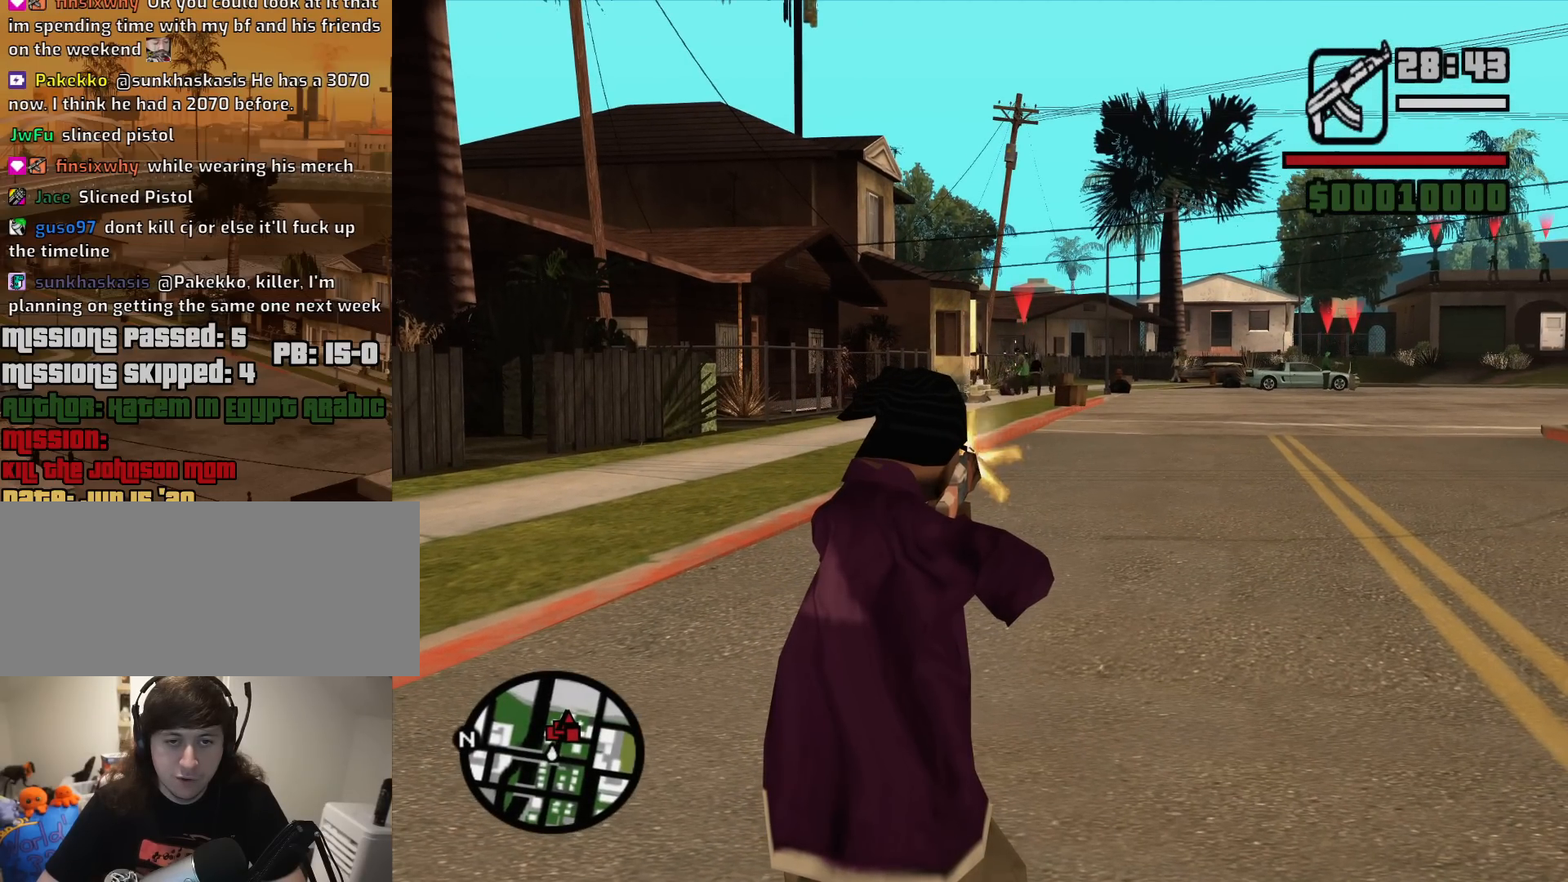
{"keys": [], "mouse": ["right"], "events": [[367, "mouse_left", "down"], [450, "mouse_left", "up"]]}
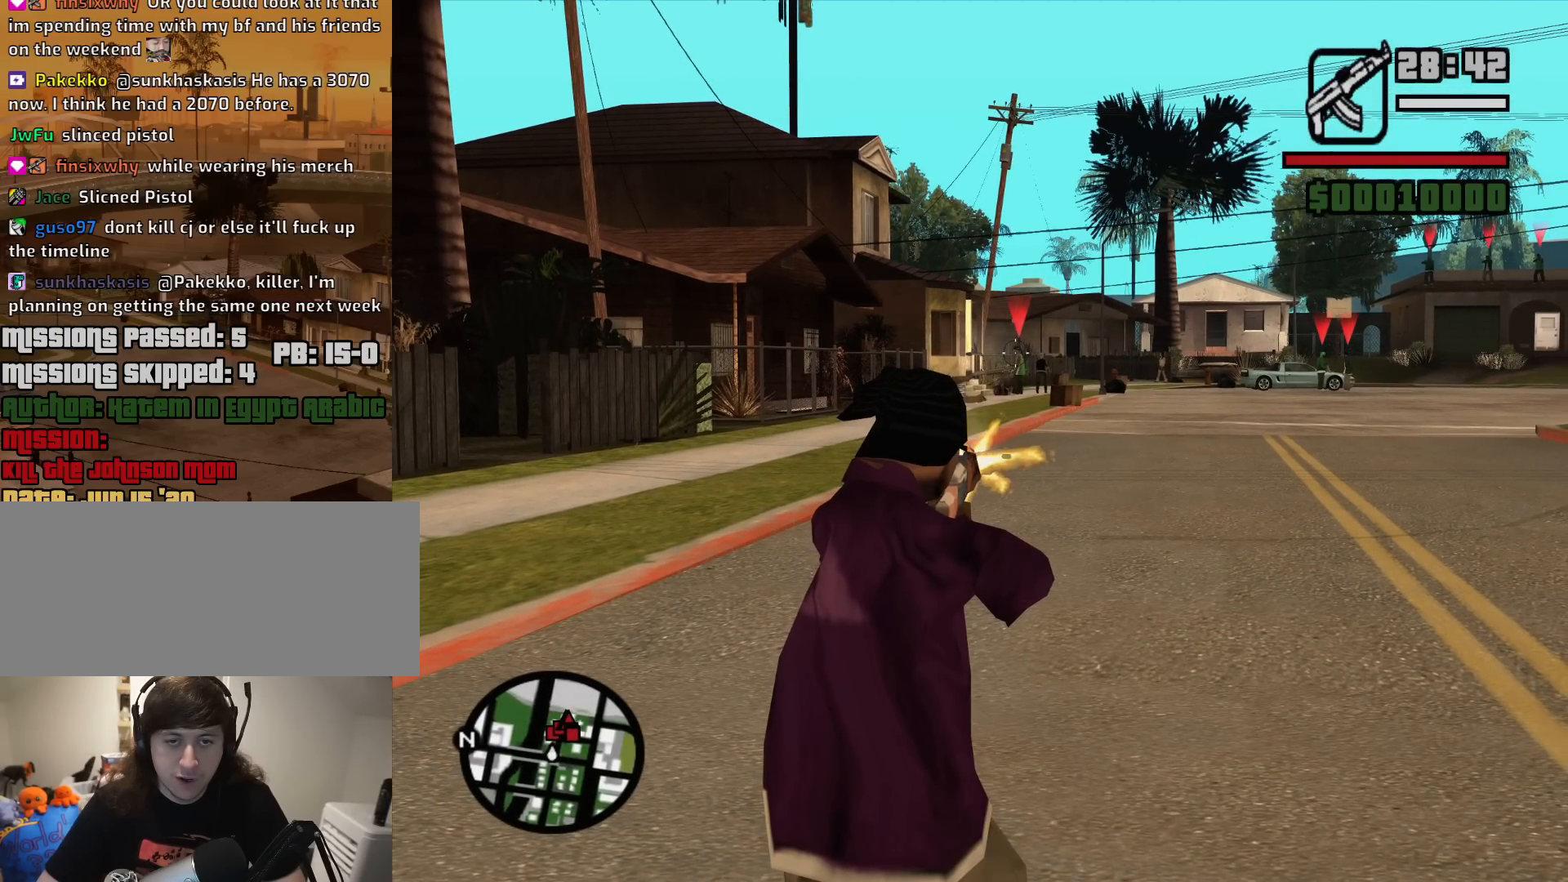
{"keys": [], "mouse": ["right"], "events": []}
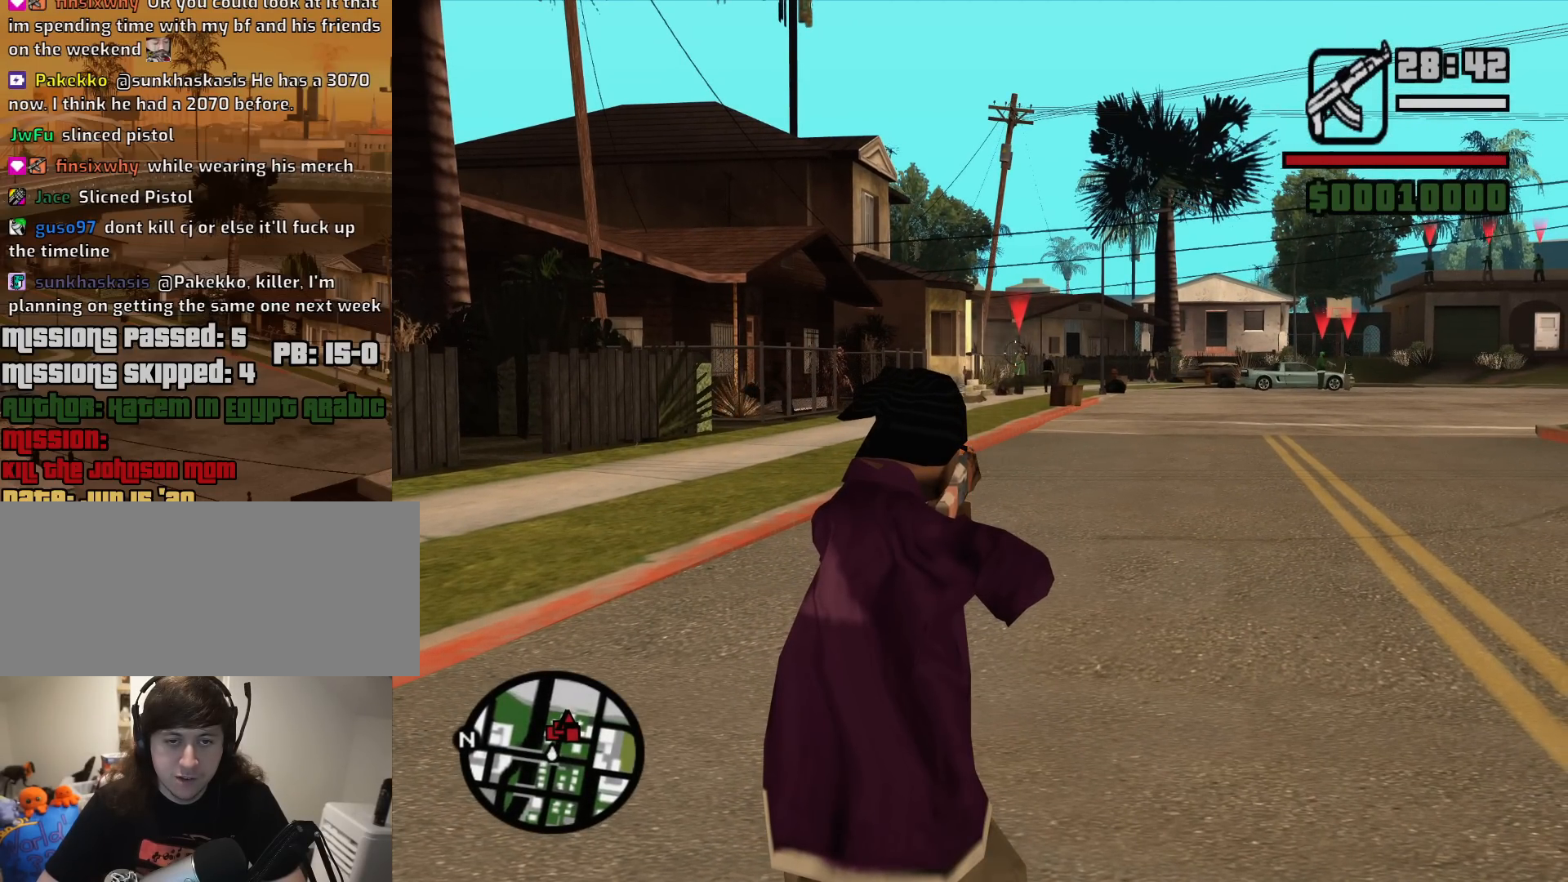
{"keys": [], "mouse": ["right"], "events": [[200, "mouse_left", "down"], [300, "mouse_left", "up"]]}
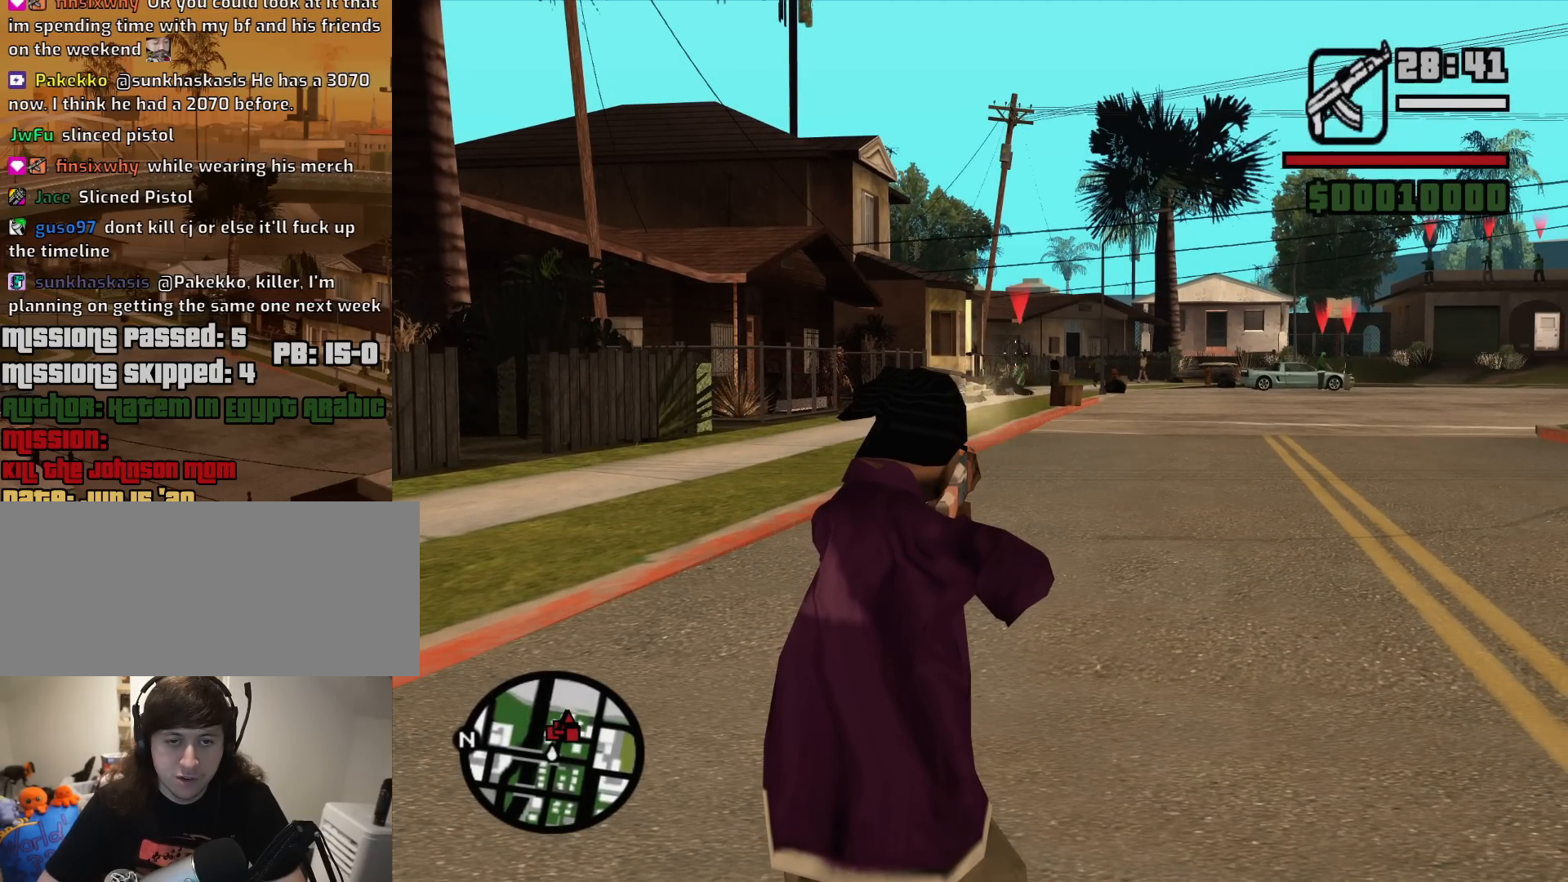
{"keys": ["a", "space", "w"], "mouse": [], "events": [[167, "c", "down"], [167, "mouse_right", "up"], [267, "c", "up"], [317, "mouse_wheel_down", "down"], [367, "mouse_wheel_down", "up"], [367, "w", "down"], [450, "space", "down"], [500, "a", "down"]]}
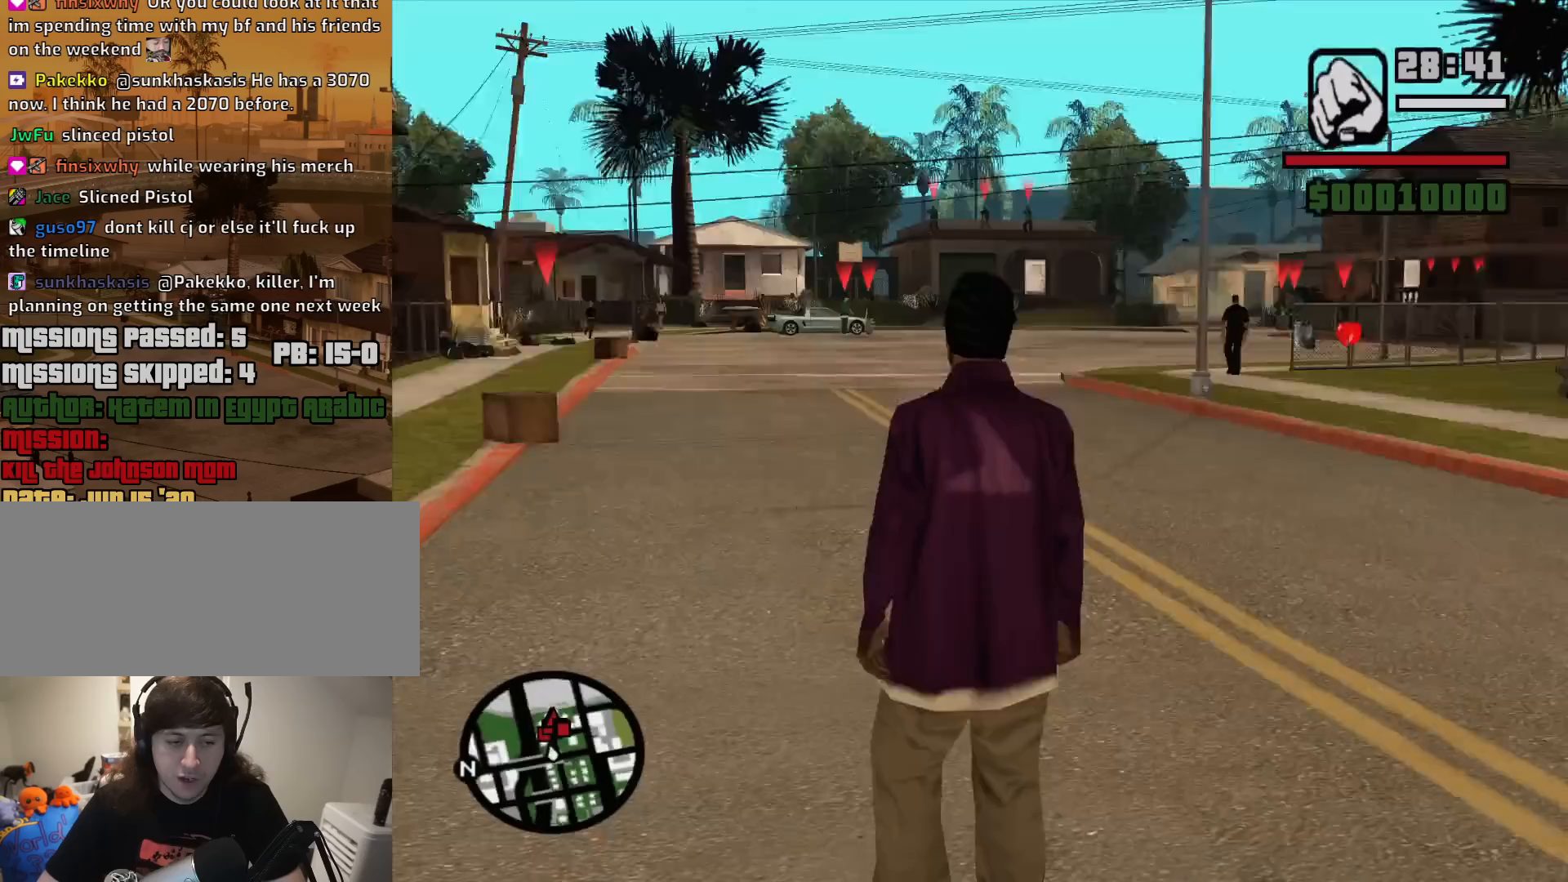
{"keys": ["a", "space", "w"], "mouse": [], "events": [[100, "space", "up"], [183, "space", "down"], [283, "space", "up"], [417, "space", "down"]]}
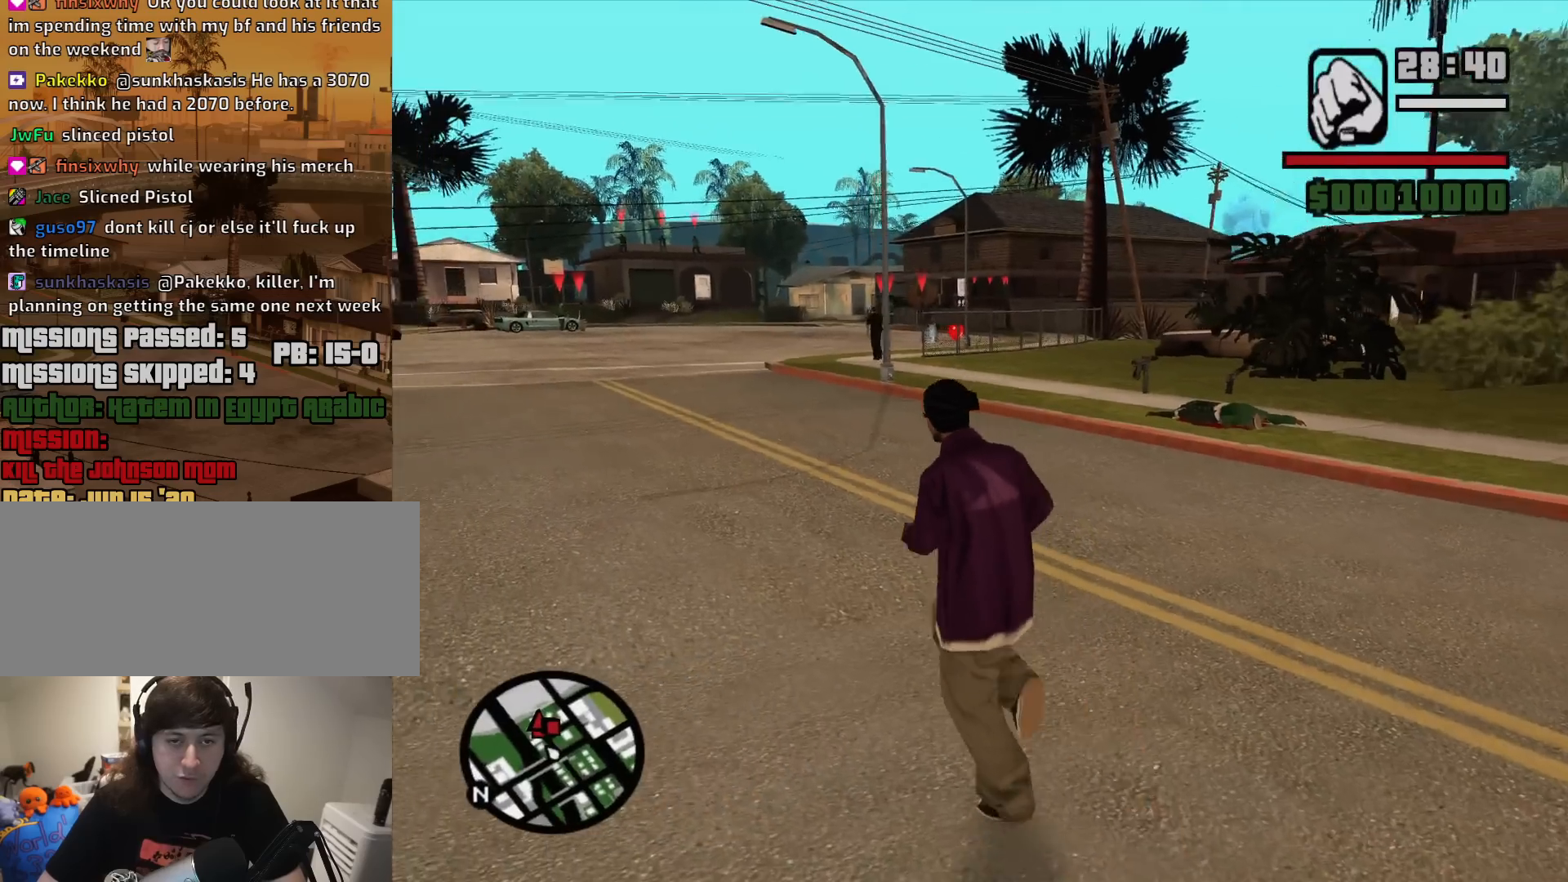
{"keys": ["a", "w"], "mouse": [], "events": [[17, "space", "up"], [117, "space", "down"], [200, "space", "up"], [300, "space", "down"], [433, "space", "up"]]}
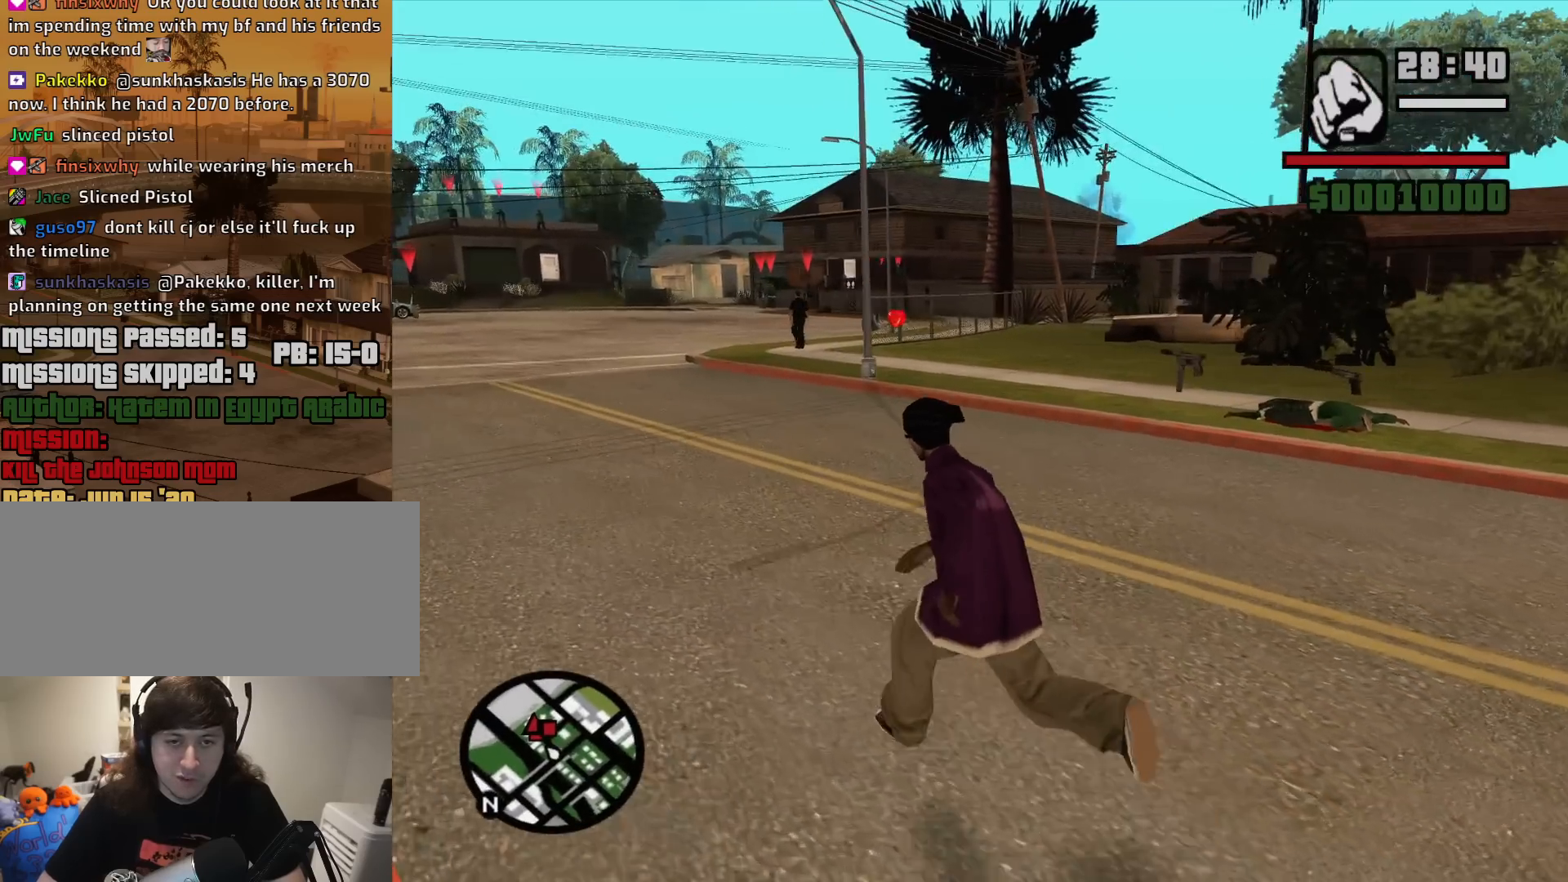
{"keys": ["space", "w"], "mouse": [], "events": [[33, "space", "down"], [167, "space", "up"], [267, "space", "down"], [317, "a", "up"], [367, "space", "up"], [450, "space", "down"]]}
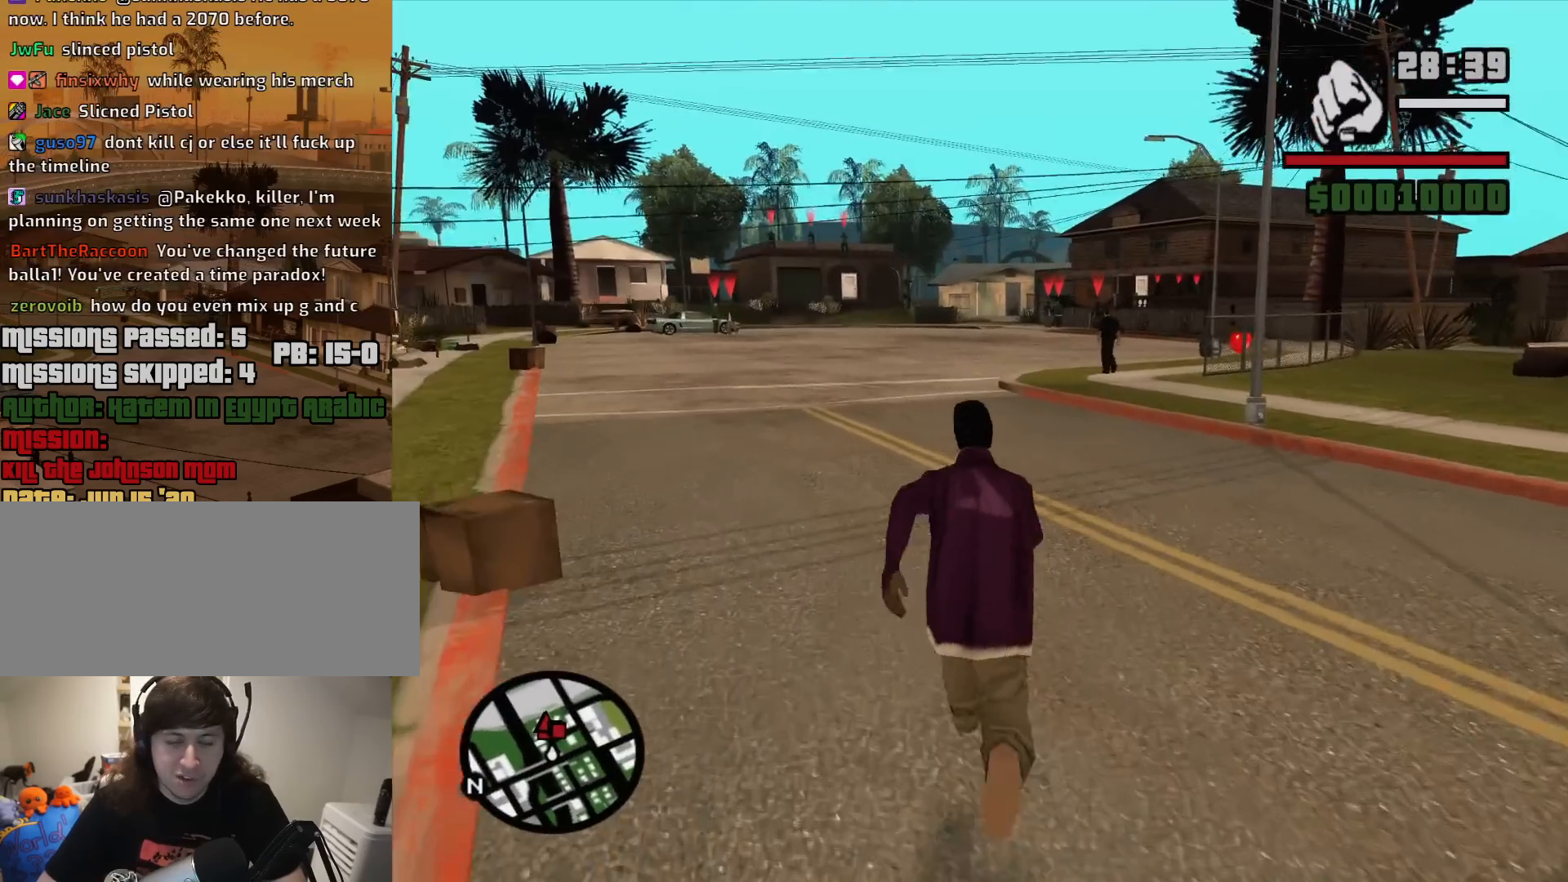
{"keys": ["space", "w"], "mouse": [], "events": [[50, "space", "up"], [183, "space", "down"], [283, "space", "up"], [383, "space", "down"]]}
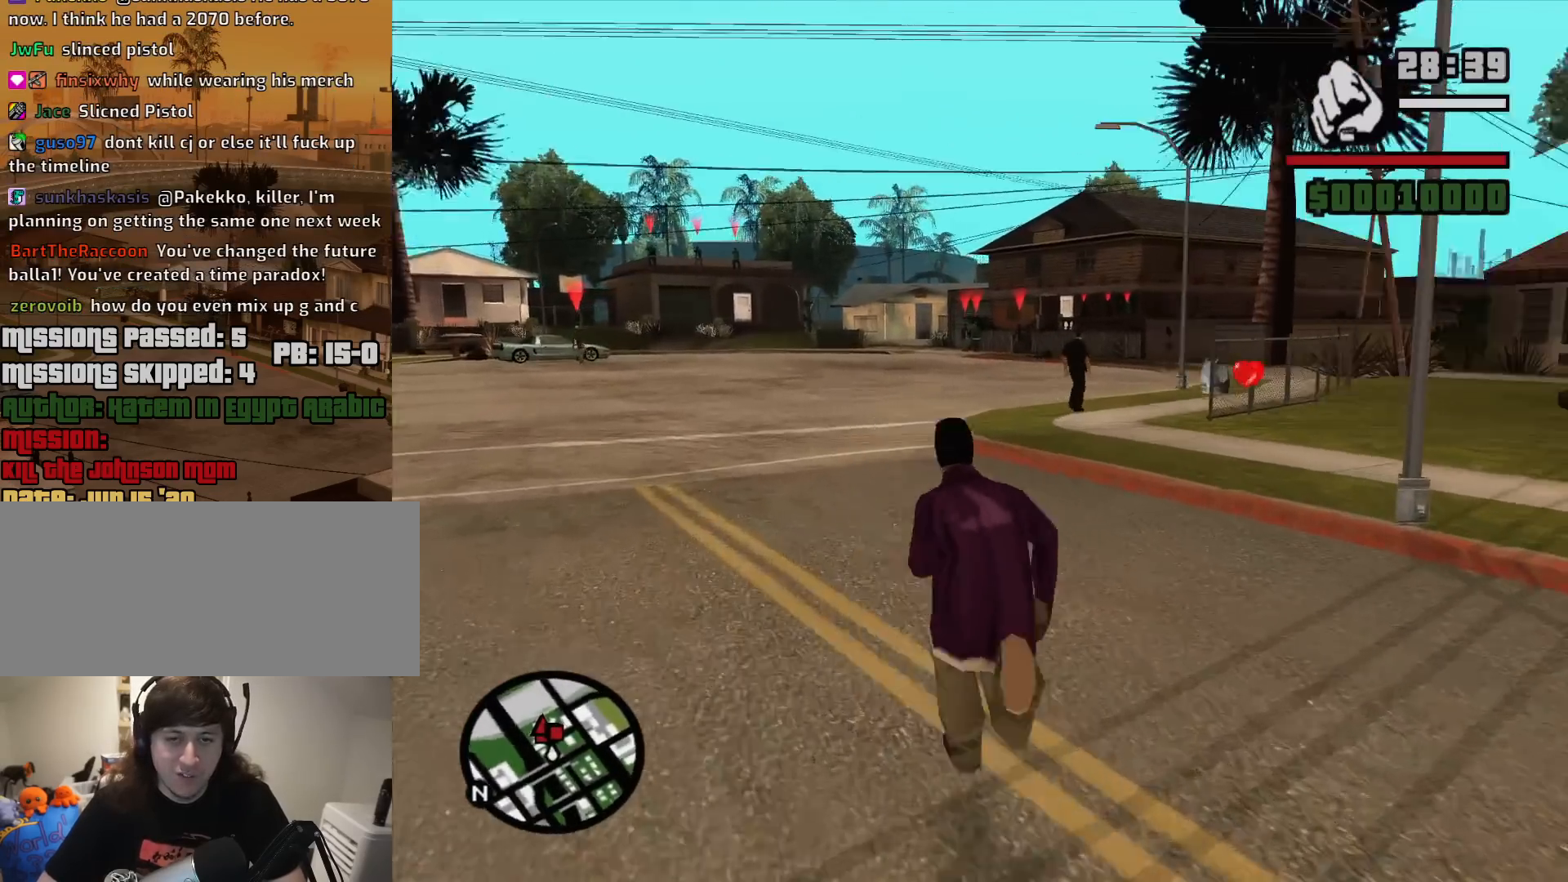
{"keys": ["a", "w"], "mouse": [], "events": [[17, "space", "up"], [117, "space", "down"], [200, "a", "down"], [200, "space", "up"], [350, "space", "down"], [433, "space", "up"]]}
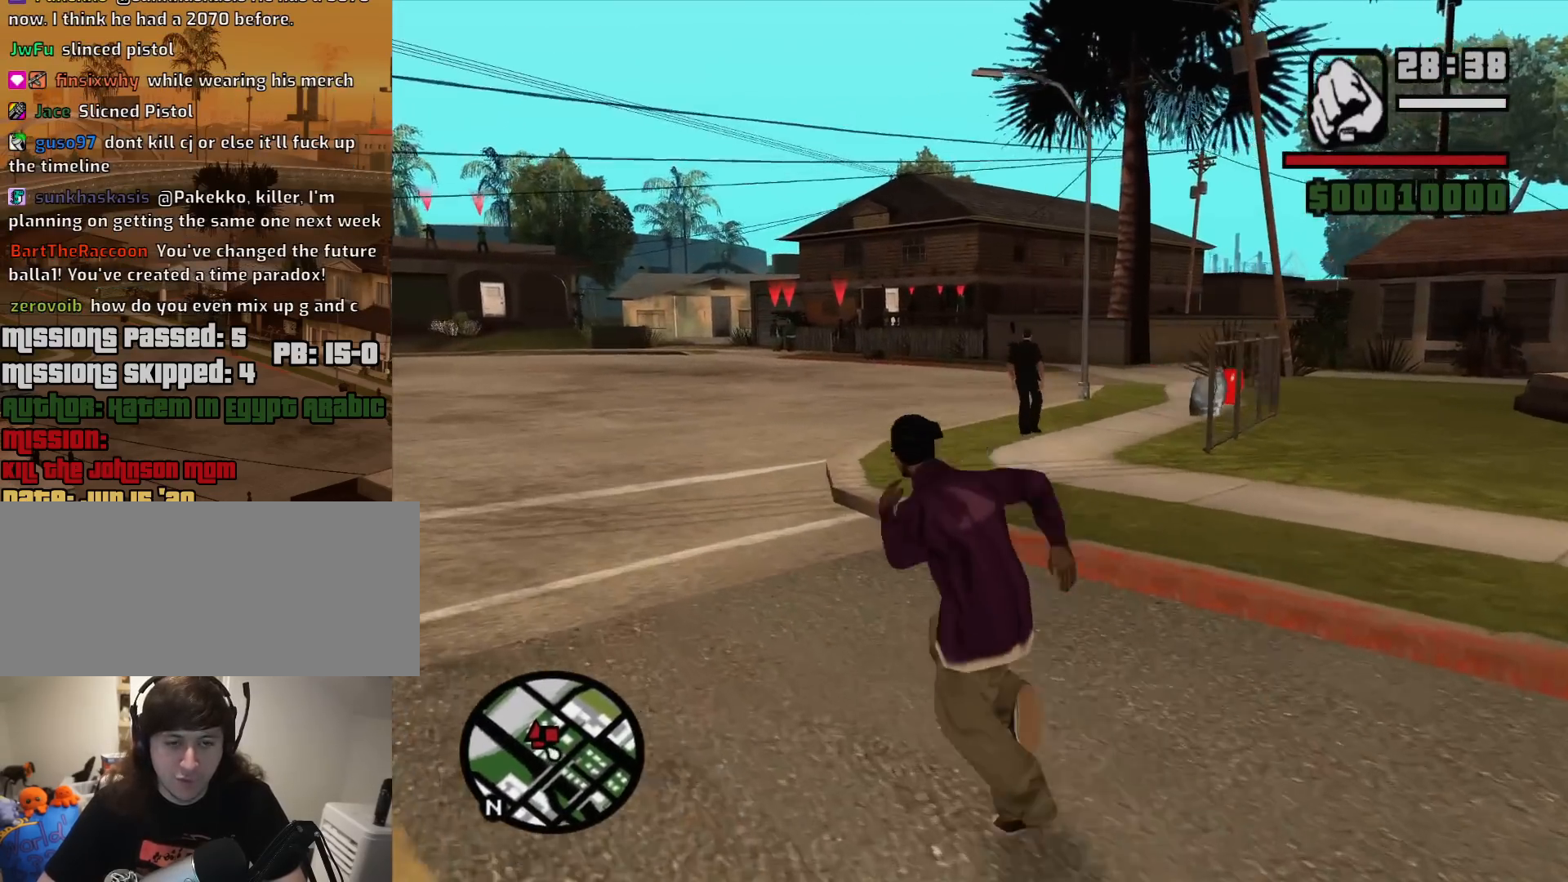
{"keys": ["d", "w"], "mouse": [], "events": [[33, "a", "up"], [83, "space", "down"], [167, "space", "up"], [267, "space", "down"], [400, "space", "up"], [450, "d", "down"]]}
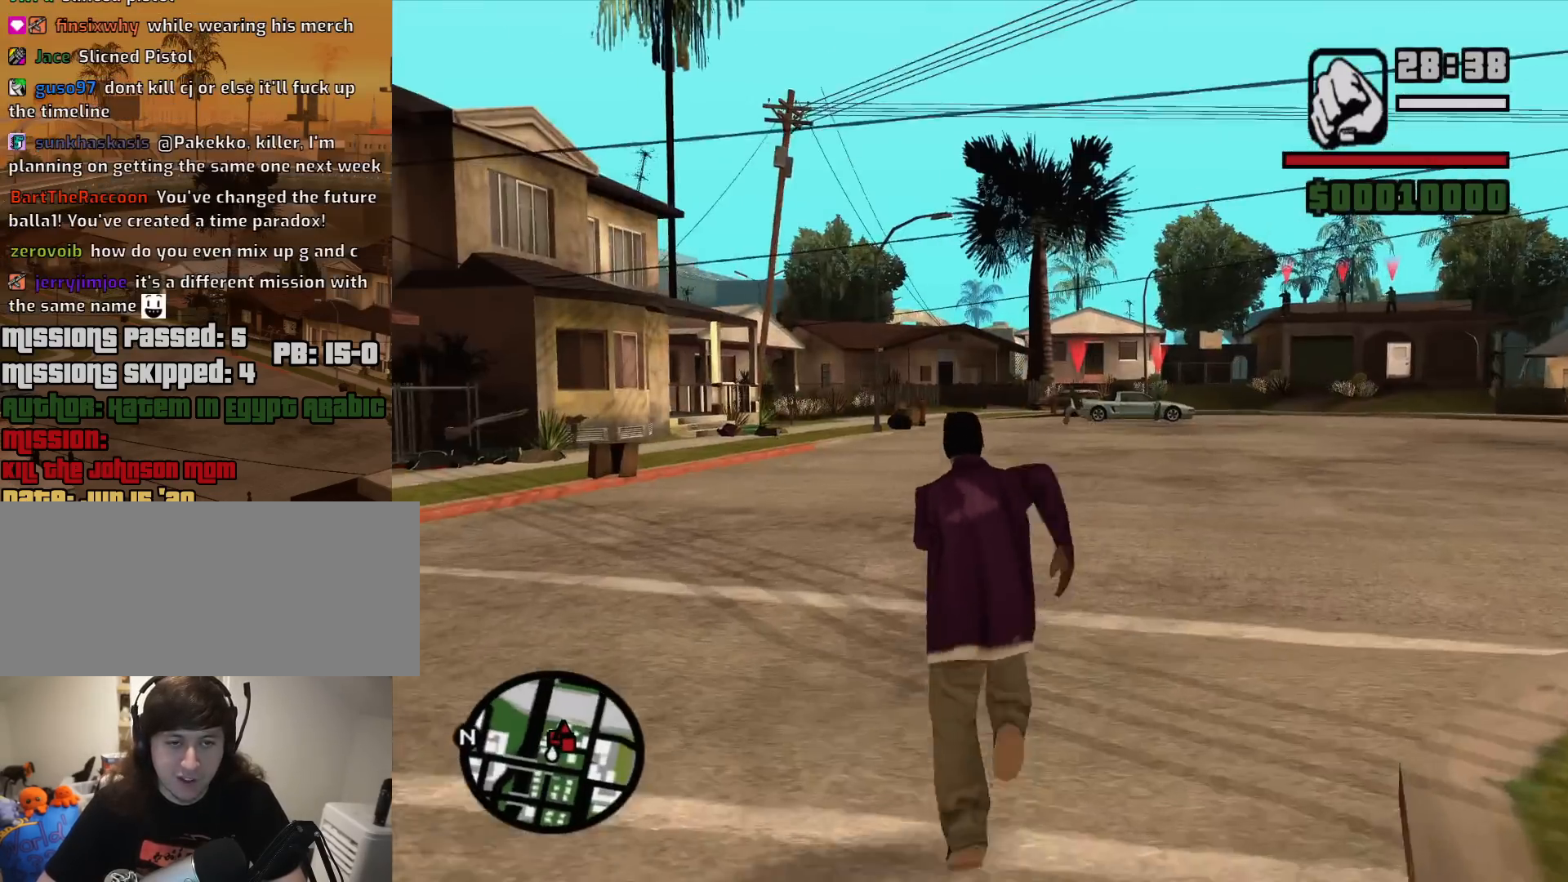
{"keys": ["w"], "mouse": [], "events": [[133, "d", "up"], [333, "mouse_wheel_up", "down"], [367, "mouse_wheel_up", "up"]]}